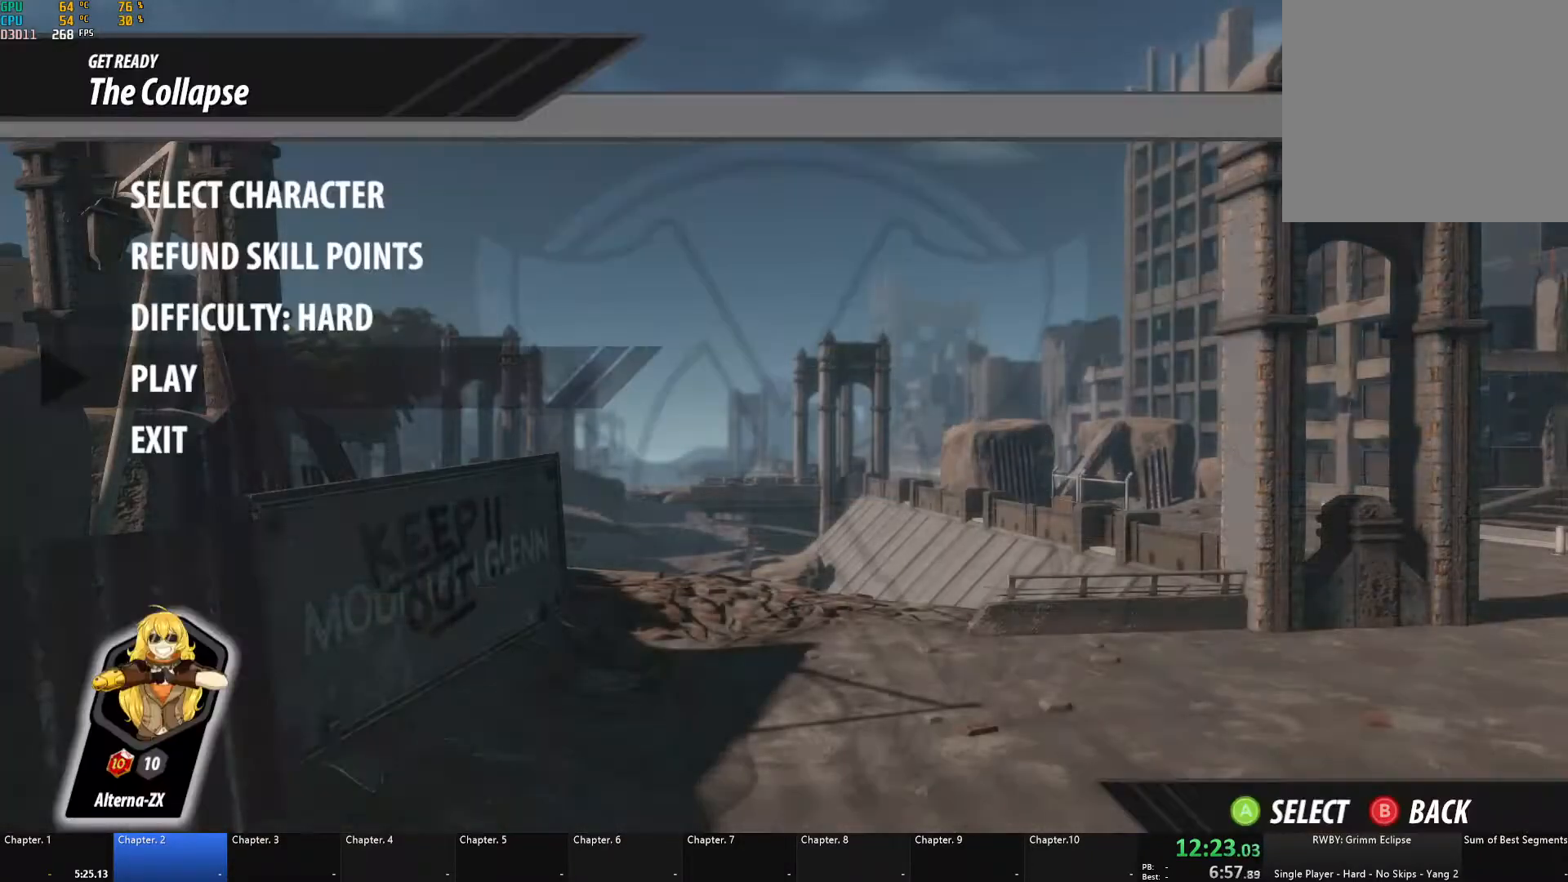
Gameplay with a controller (Xbox layout); each line is a JSON object with the inputs held at the frame after it. "events" lists button and stick changes between this image and that frame as [ms after this image, input, new state], when the widget could be followed in between. Not read: R3.
{"buttons": [], "left_stick": "center", "right_stick": "center", "events": [[167, "A", "down"], [300, "A", "up"]]}
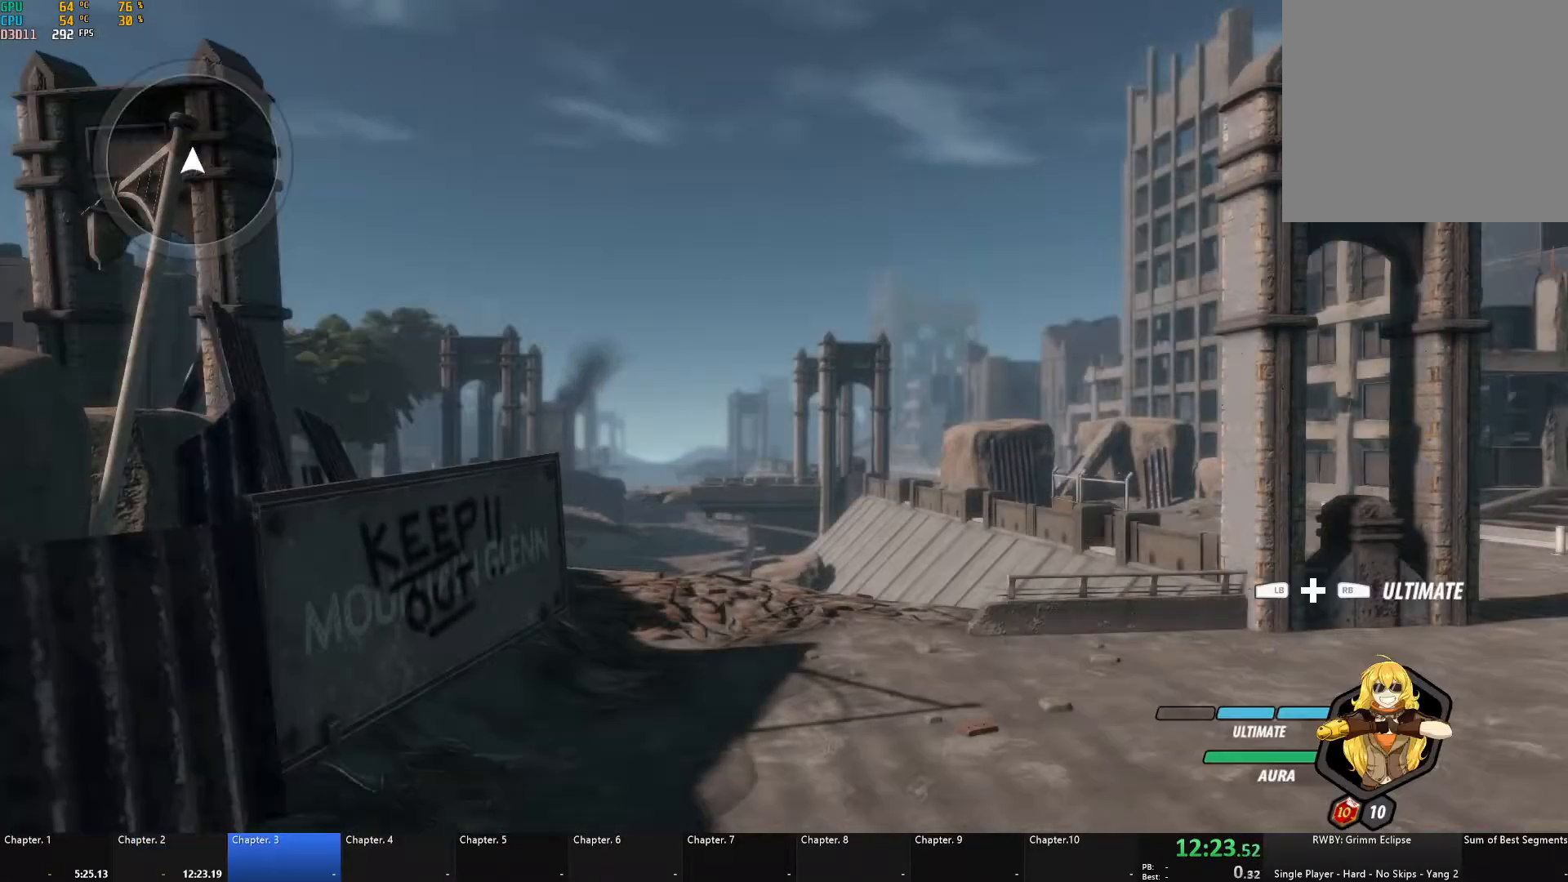
{"buttons": ["B", "L1"], "left_stick": "up", "right_stick": "center", "events": [[167, "right_stick", "down-left"], [200, "left_stick", "up-right"], [300, "left_stick", "up"], [317, "right_stick", "center"], [400, "A", "down"], [433, "L1", "down"], [467, "A", "up"], [467, "Y", "down"], [500, "B", "down"], [500, "Y", "up"]]}
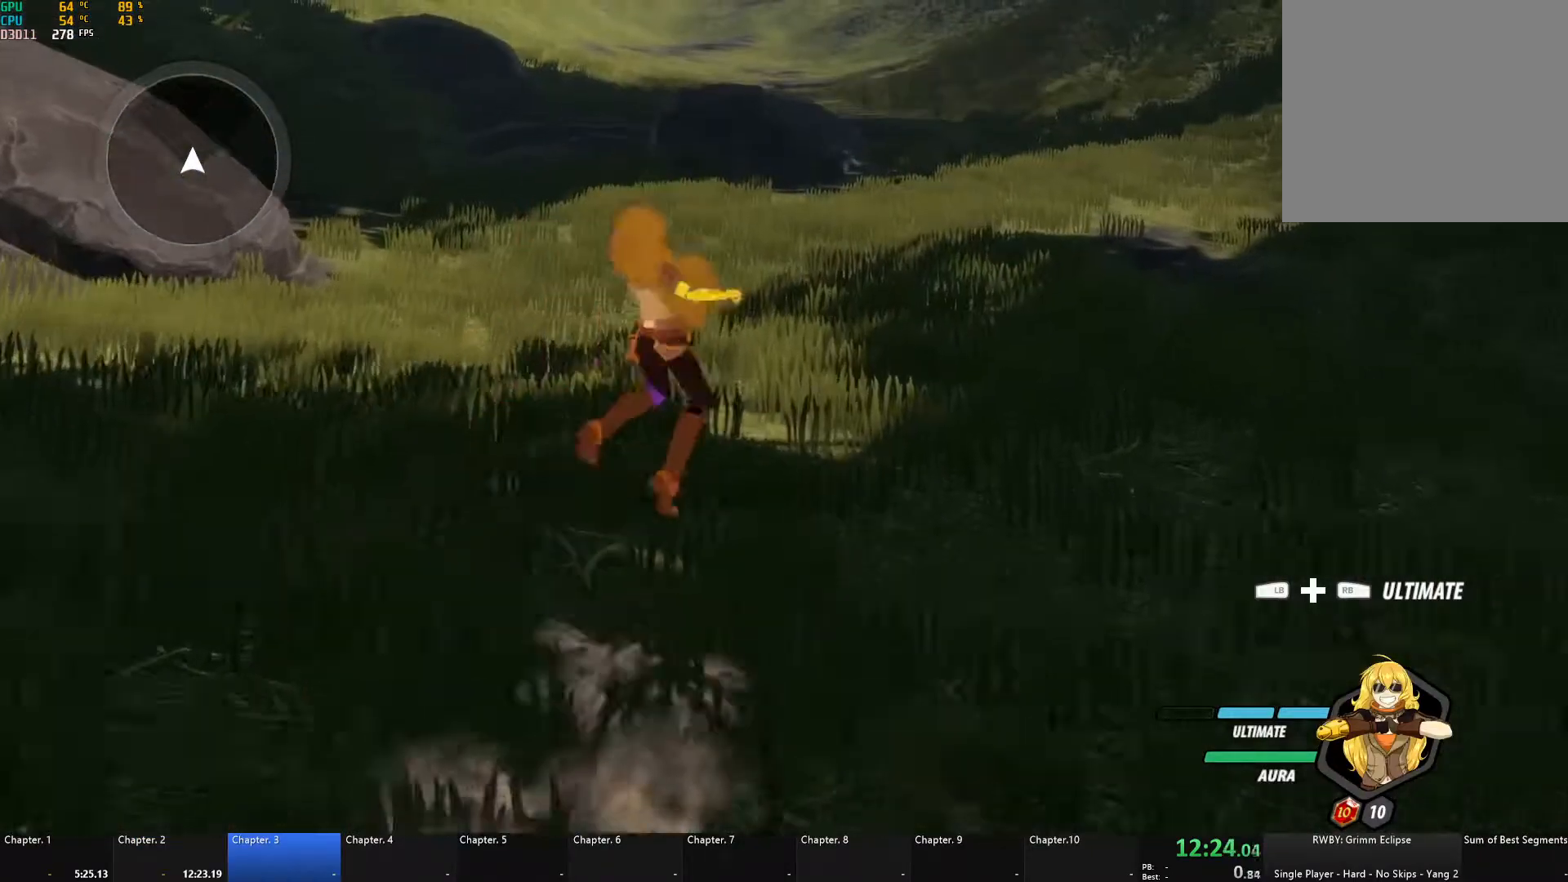
{"buttons": ["A", "L1"], "left_stick": "up", "right_stick": "center", "events": [[50, "L1", "up"], [67, "B", "up"], [117, "A", "down"], [133, "A", "up"], [133, "L1", "down"], [150, "Y", "down"], [200, "B", "down"], [217, "Y", "up"], [250, "L1", "up"], [267, "B", "up"], [300, "A", "down"], [317, "L1", "down"], [333, "A", "up"], [333, "Y", "down"], [367, "B", "down"], [367, "Y", "up"], [433, "B", "up"], [433, "L1", "up"], [483, "A", "down"], [500, "L1", "down"]]}
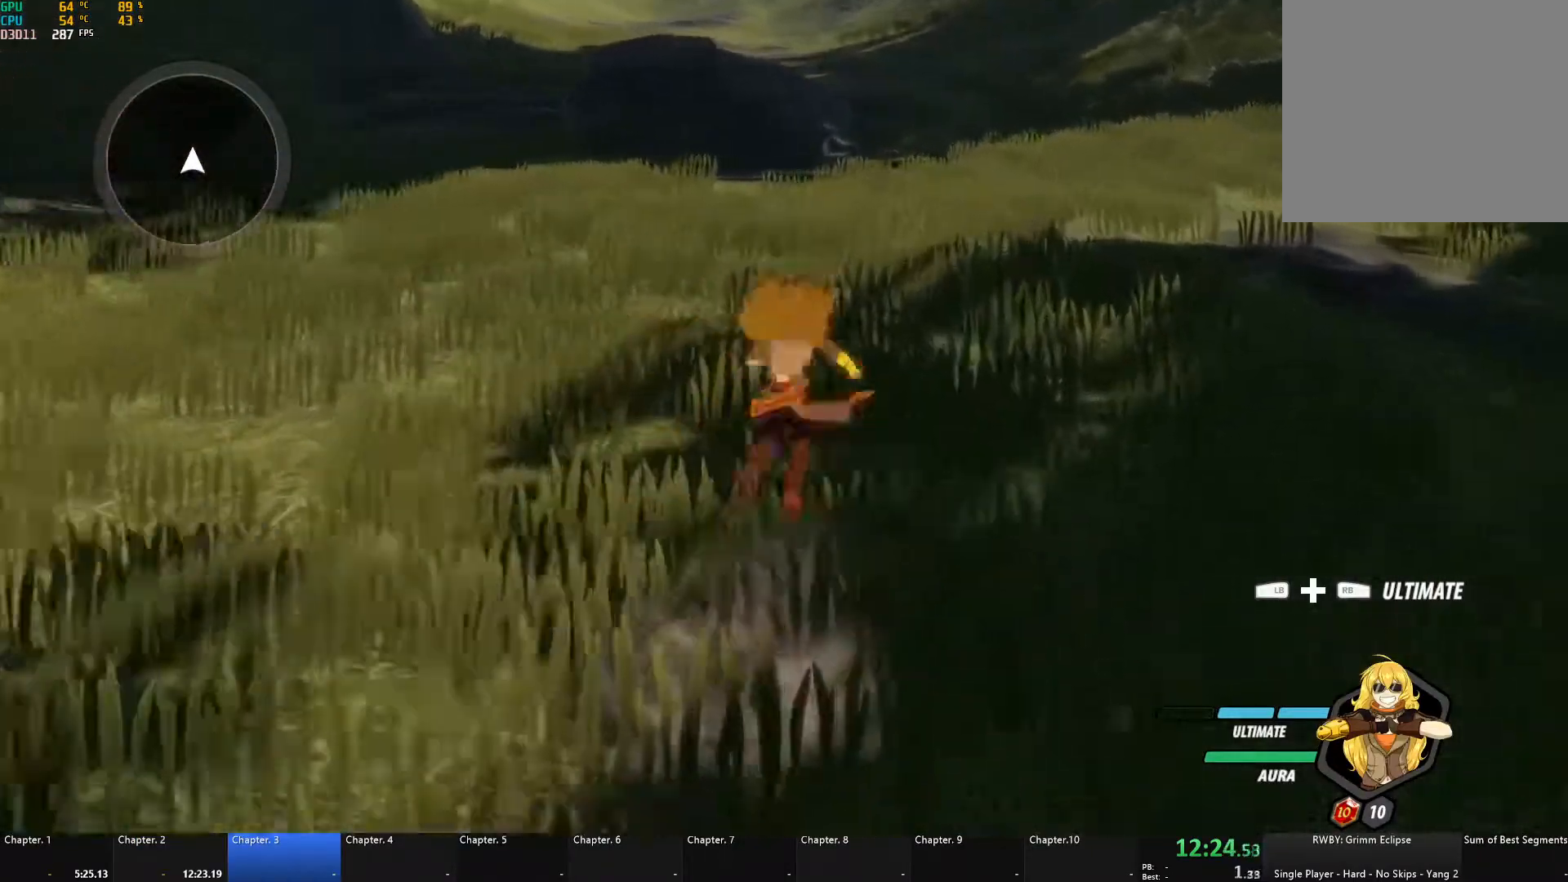
{"buttons": ["A"], "left_stick": "up", "right_stick": "center", "events": [[17, "A", "up"], [17, "Y", "down"], [50, "B", "down"], [67, "Y", "up"], [117, "B", "up"], [117, "L1", "up"], [133, "A", "down"], [167, "L1", "down"], [183, "A", "up"], [183, "Y", "down"], [233, "B", "down"], [233, "Y", "up"], [267, "L1", "up"], [283, "B", "up"], [317, "A", "down"], [350, "A", "up"], [350, "L1", "down"], [367, "Y", "down"], [417, "B", "down"], [417, "Y", "up"], [467, "B", "up"], [467, "L1", "up"], [500, "A", "down"]]}
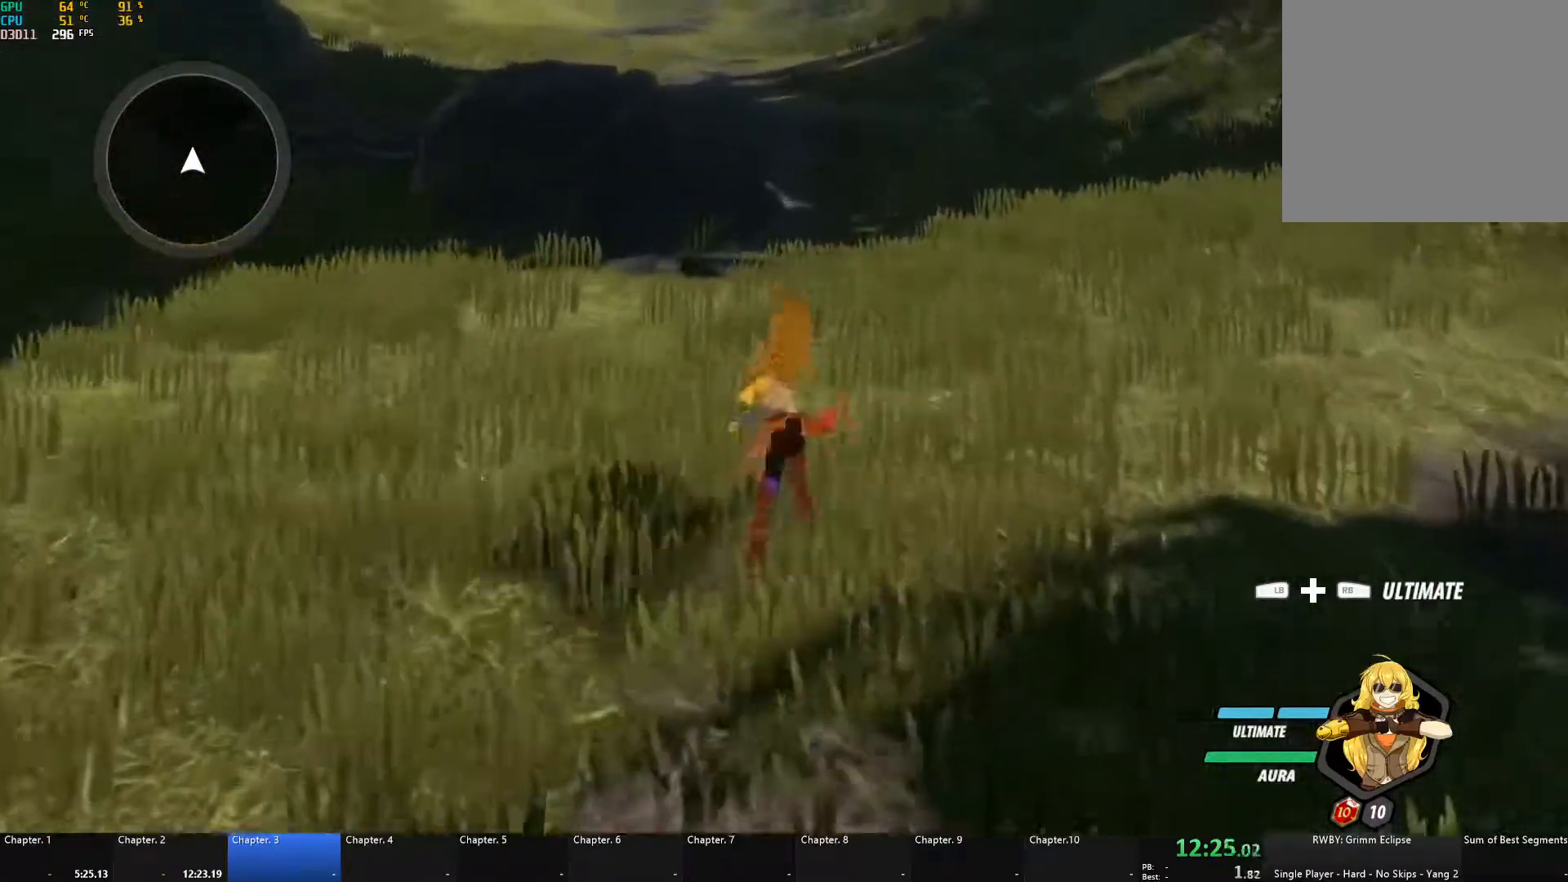
{"buttons": ["B"], "left_stick": "up", "right_stick": "center", "events": [[17, "L1", "down"], [33, "A", "up"], [33, "Y", "down"], [67, "B", "down"], [100, "Y", "up"], [150, "B", "up"], [150, "L1", "up"], [183, "A", "down"], [183, "L1", "down"], [217, "A", "up"], [217, "Y", "down"], [267, "B", "down"], [283, "Y", "up"], [317, "L1", "up"], [333, "B", "up"], [367, "A", "down"], [383, "L1", "down"], [400, "A", "up"], [400, "Y", "down"], [450, "B", "down"], [467, "Y", "up"], [500, "L1", "up"]]}
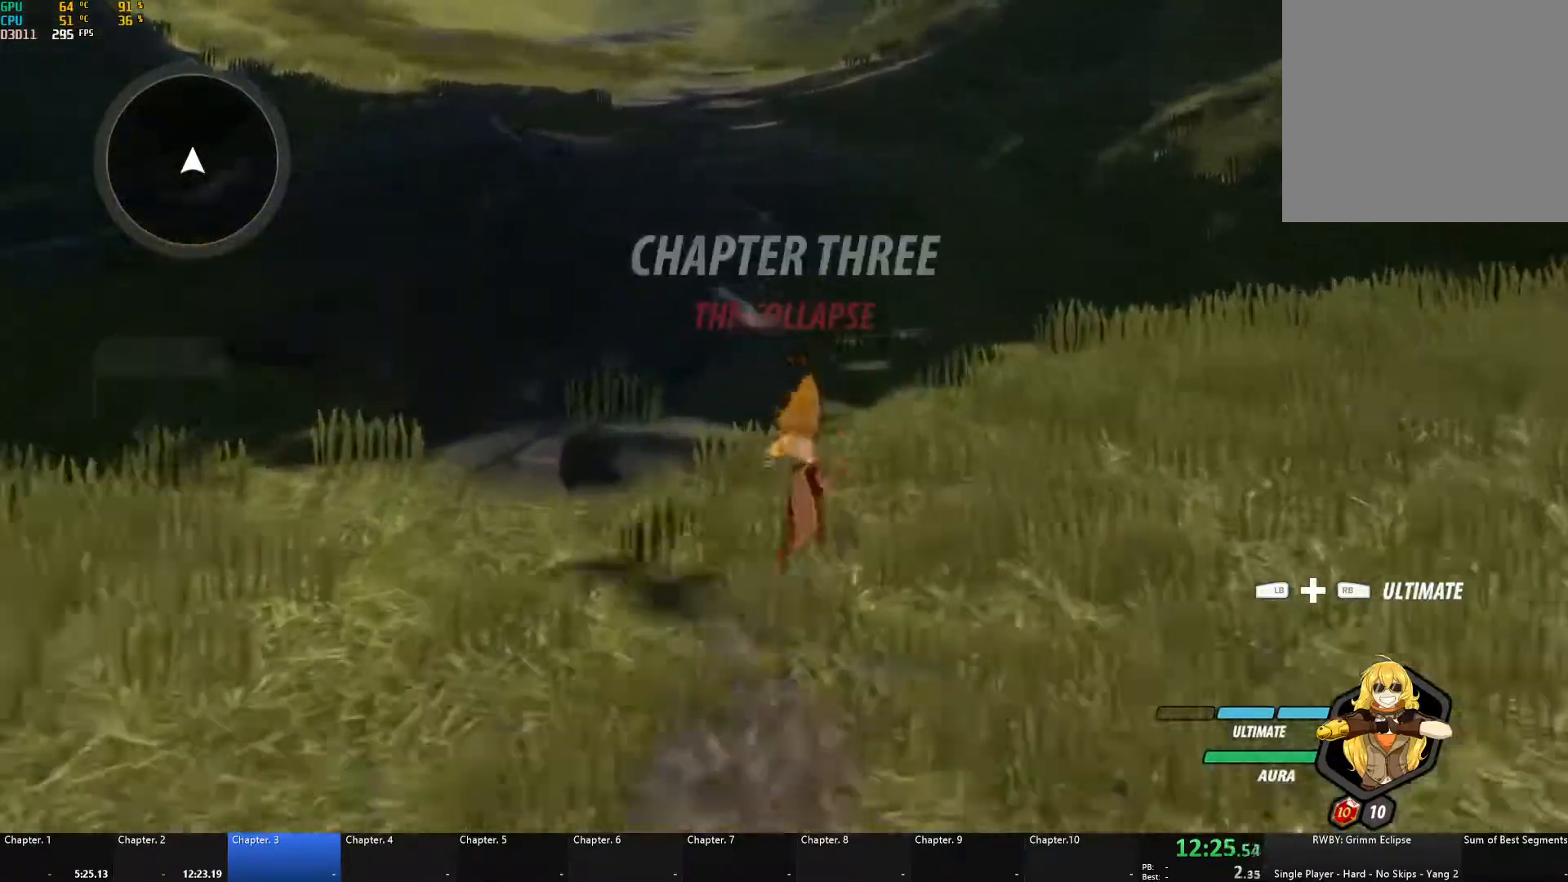
{"buttons": ["B", "Y", "L1"], "left_stick": "up", "right_stick": "center", "events": [[17, "B", "up"], [50, "A", "down"], [67, "L1", "down"], [83, "A", "up"], [83, "Y", "down"], [117, "B", "down"], [150, "Y", "up"], [183, "L1", "up"], [200, "B", "up"], [233, "A", "down"], [233, "L1", "down"], [267, "A", "up"], [267, "Y", "down"], [317, "B", "down"], [317, "Y", "up"], [367, "B", "up"], [367, "L1", "up"], [400, "A", "down"], [417, "L1", "down"], [433, "A", "up"], [450, "Y", "down"], [483, "B", "down"]]}
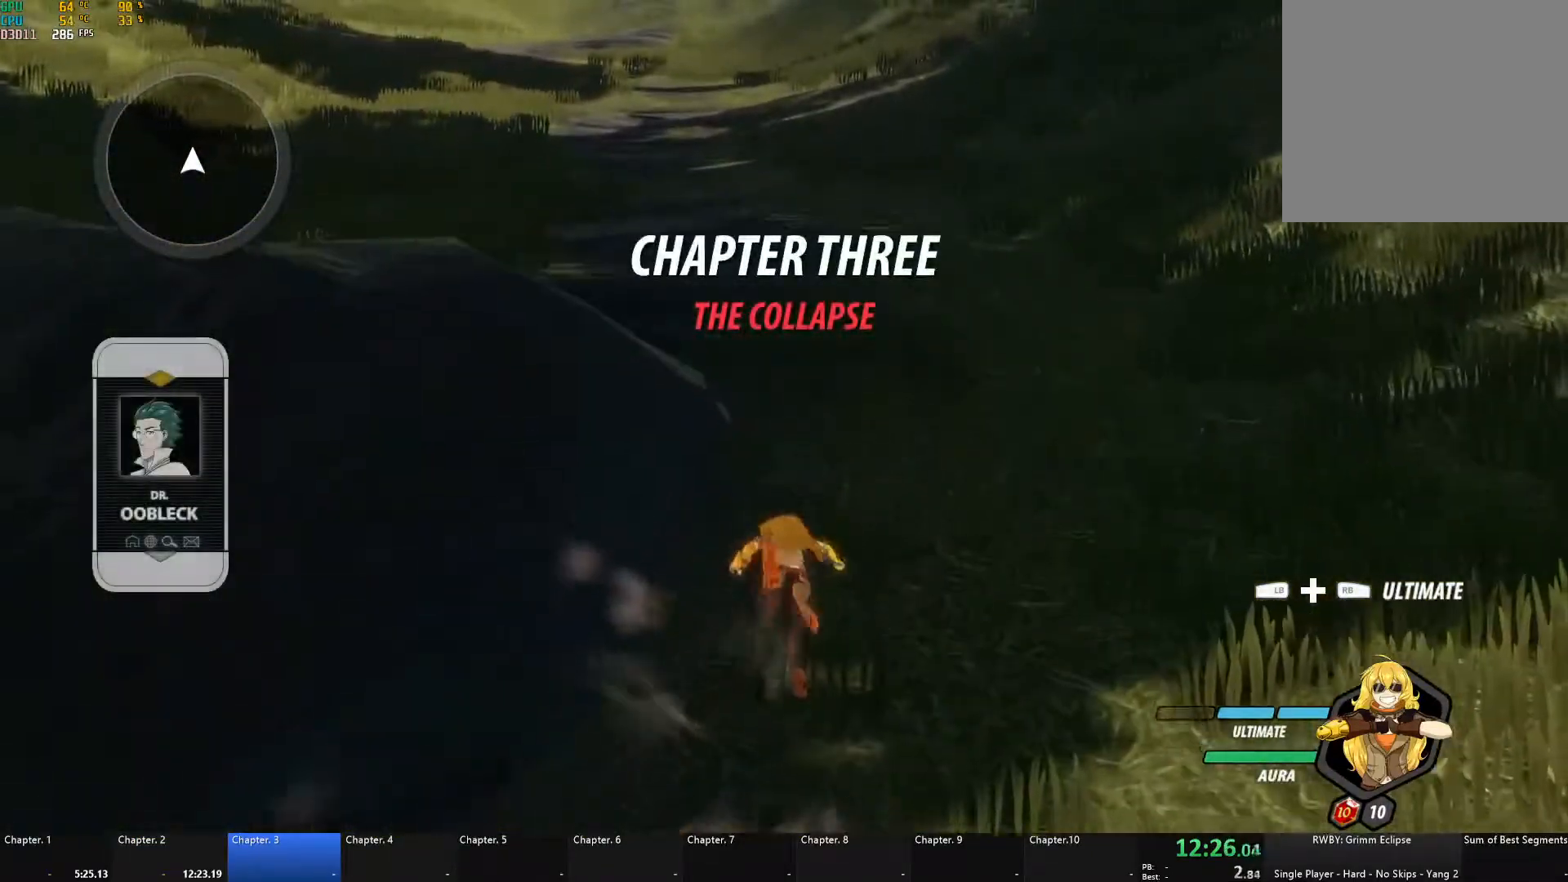
{"buttons": [], "left_stick": "up", "right_stick": "center", "events": [[17, "Y", "up"], [67, "B", "up"], [67, "L1", "up"], [83, "A", "down"], [83, "L1", "down"], [117, "A", "up"], [133, "Y", "down"], [167, "B", "down"], [200, "Y", "up"], [233, "B", "up"], [233, "L1", "up"], [317, "right_stick", "left"], [417, "right_stick", "center"]]}
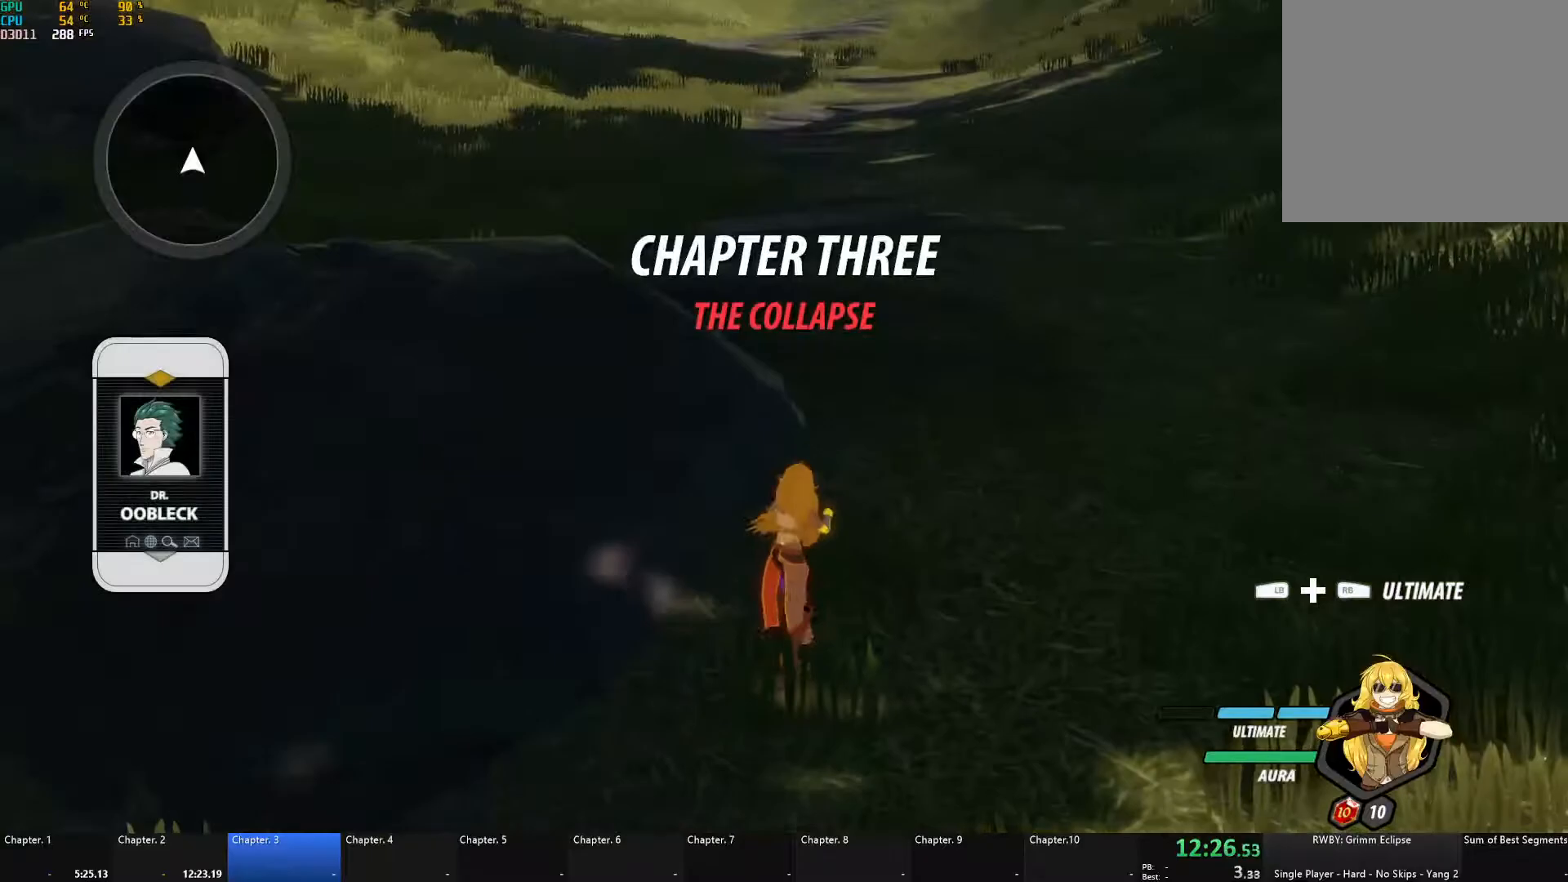
{"buttons": ["B", "Y", "L1"], "left_stick": "up", "right_stick": "center", "events": [[67, "A", "down"], [83, "L1", "down"], [117, "A", "up"], [117, "Y", "down"], [133, "B", "down"], [167, "Y", "up"], [200, "L1", "up"], [217, "B", "up"], [267, "A", "down"], [283, "L1", "down"], [300, "A", "up"], [300, "Y", "down"], [317, "B", "down"], [350, "Y", "up"], [383, "B", "up"], [383, "L1", "up"], [433, "A", "down"], [450, "L1", "down"], [467, "A", "up"], [483, "Y", "down"], [500, "B", "down"]]}
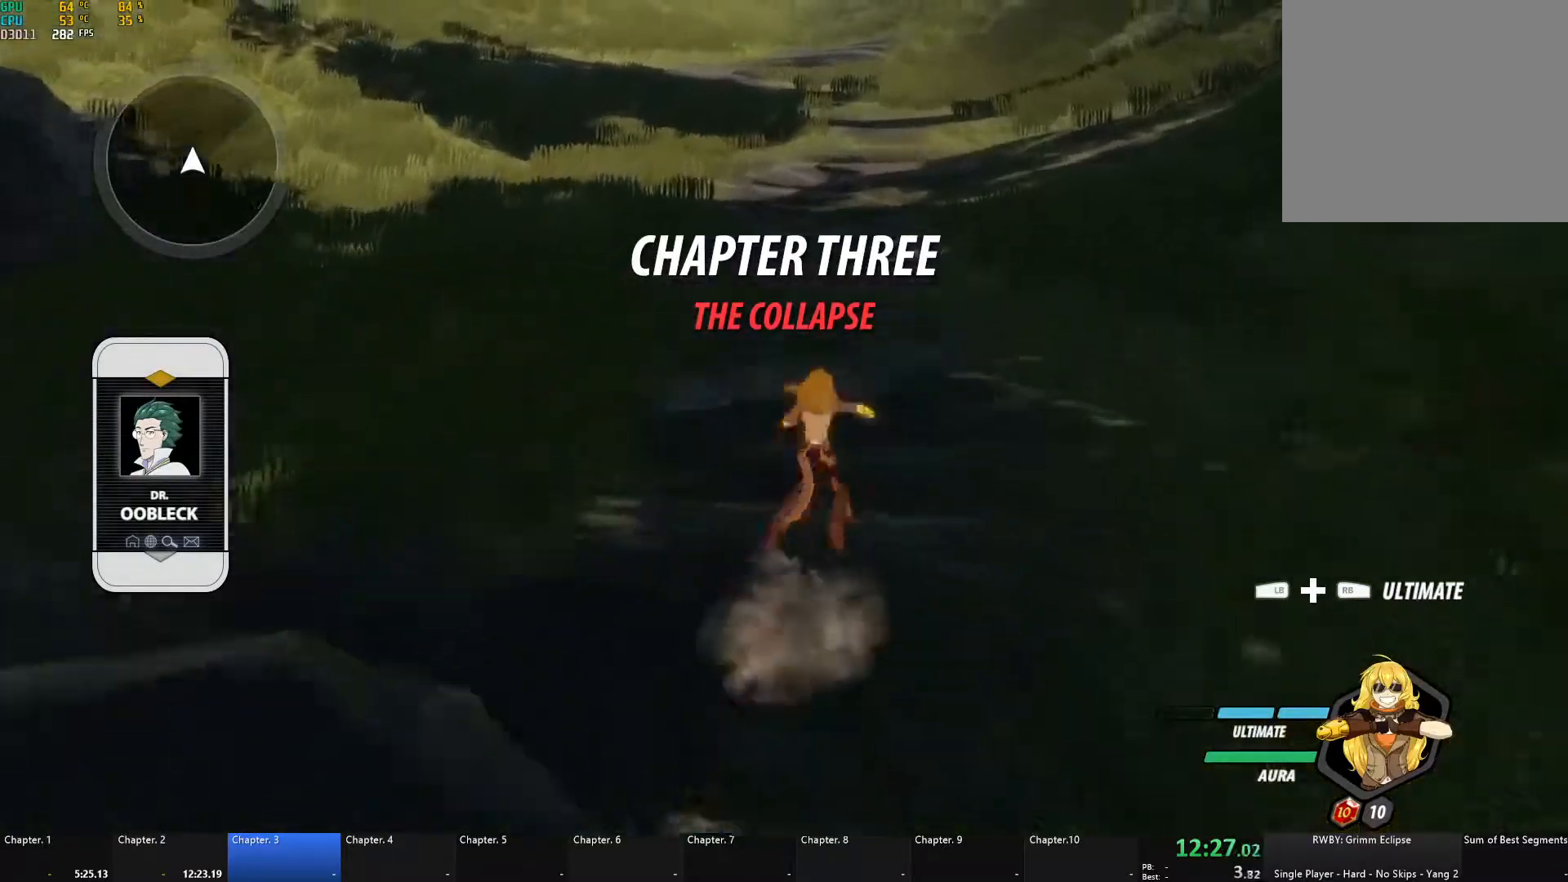
{"buttons": ["A"], "left_stick": "up", "right_stick": "center", "events": [[33, "Y", "up"], [83, "B", "up"], [83, "L1", "up"], [117, "A", "down"], [150, "A", "up"], [150, "L1", "down"], [150, "Y", "down"], [183, "B", "down"], [217, "Y", "up"], [267, "B", "up"], [267, "L1", "up"], [300, "A", "down"], [333, "A", "up"], [333, "L1", "down"], [333, "Y", "down"], [367, "B", "down"], [400, "Y", "up"], [450, "B", "up"], [450, "L1", "up"], [483, "A", "down"]]}
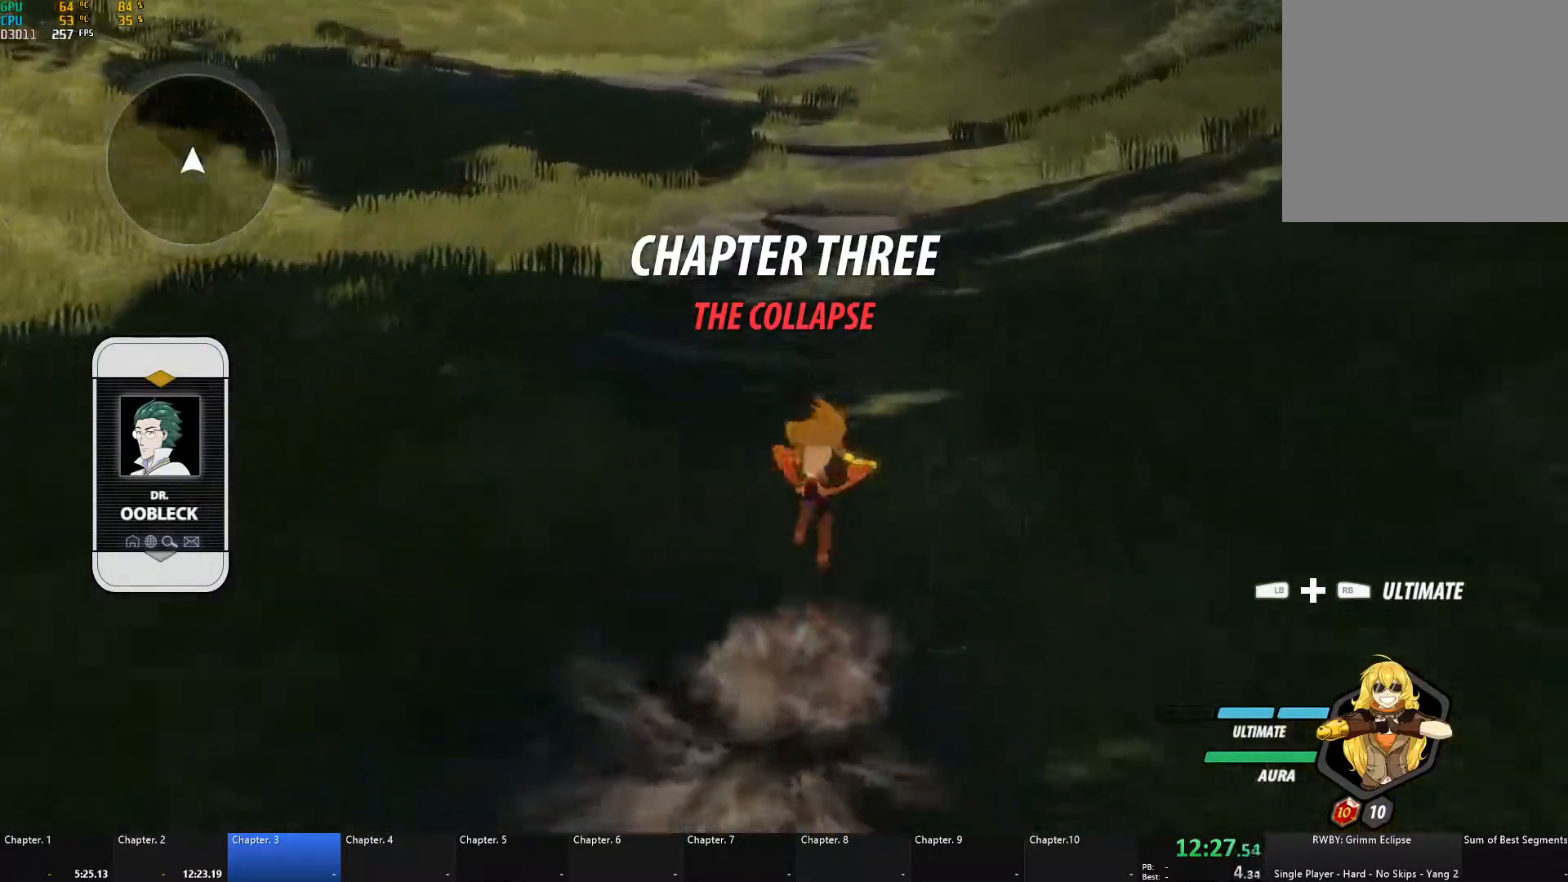
{"buttons": ["L1"], "left_stick": "up", "right_stick": "center", "events": [[17, "A", "up"], [17, "L1", "down"], [17, "Y", "down"], [33, "B", "down"], [83, "Y", "up"], [133, "B", "up"], [150, "L1", "up"], [167, "A", "down"], [200, "A", "up"], [200, "L1", "down"], [217, "Y", "down"], [233, "B", "down"], [267, "Y", "up"], [317, "B", "up"], [333, "L1", "up"], [367, "A", "down"], [383, "A", "up"], [383, "L1", "down"], [400, "Y", "down"], [417, "B", "down"], [450, "Y", "up"], [500, "B", "up"]]}
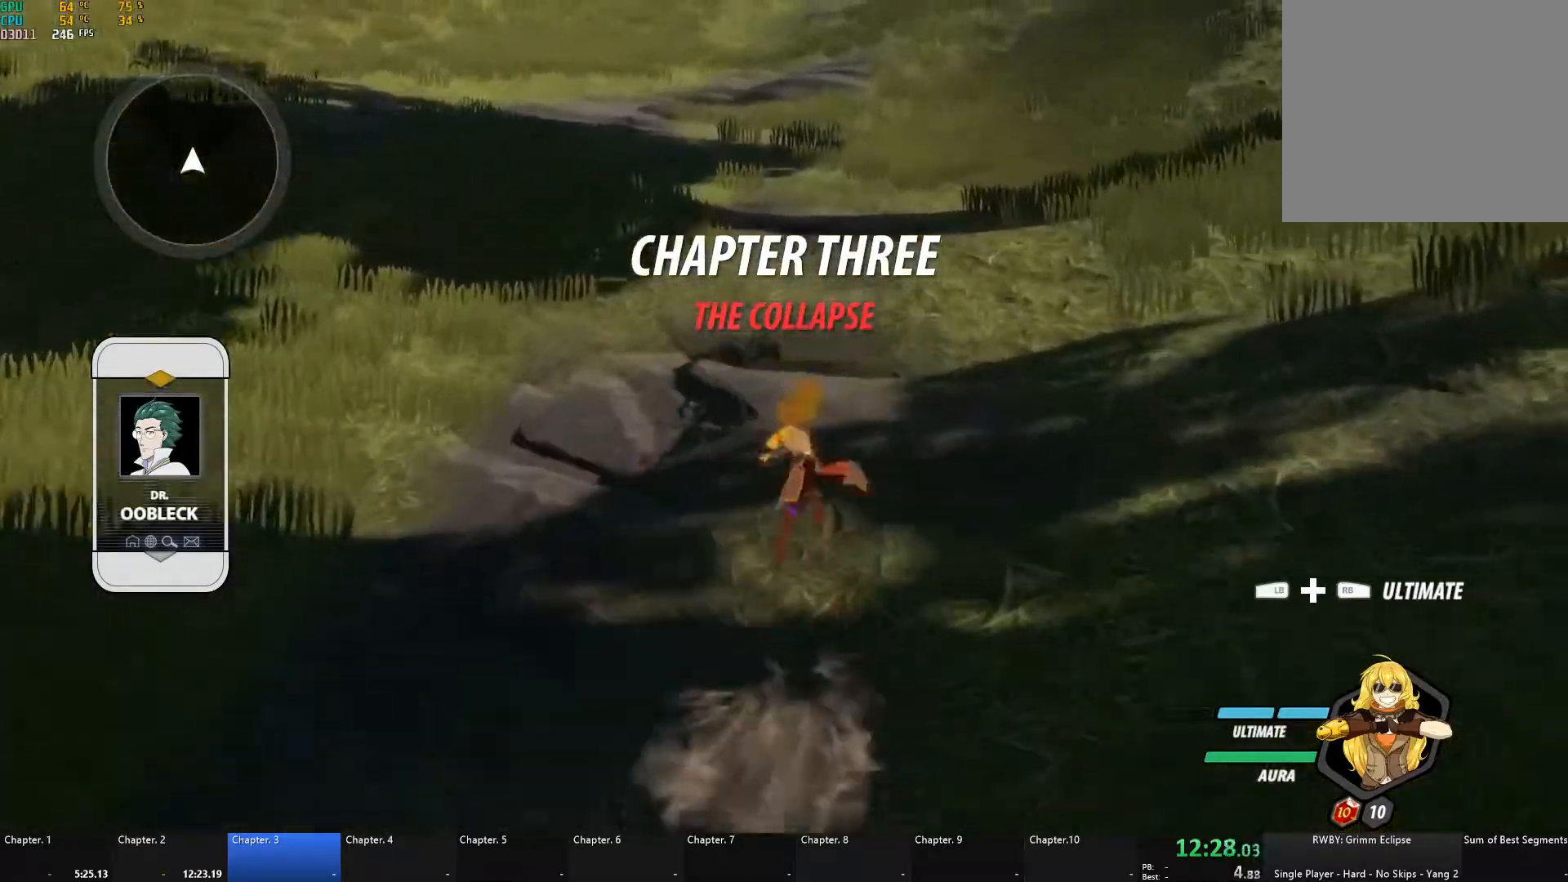
{"buttons": ["B", "Y", "L1"], "left_stick": "up", "right_stick": "center", "events": [[17, "L1", "up"], [33, "A", "down"], [67, "A", "up"], [67, "L1", "down"], [83, "Y", "down"], [100, "B", "down"], [133, "Y", "up"], [183, "B", "up"], [200, "L1", "up"], [217, "A", "down"], [250, "L1", "down"], [267, "A", "up"], [267, "Y", "down"], [283, "B", "down"], [317, "Y", "up"], [383, "B", "up"], [383, "L1", "up"], [400, "A", "down"], [400, "L1", "down"], [450, "A", "up"], [450, "Y", "down"], [467, "B", "down"]]}
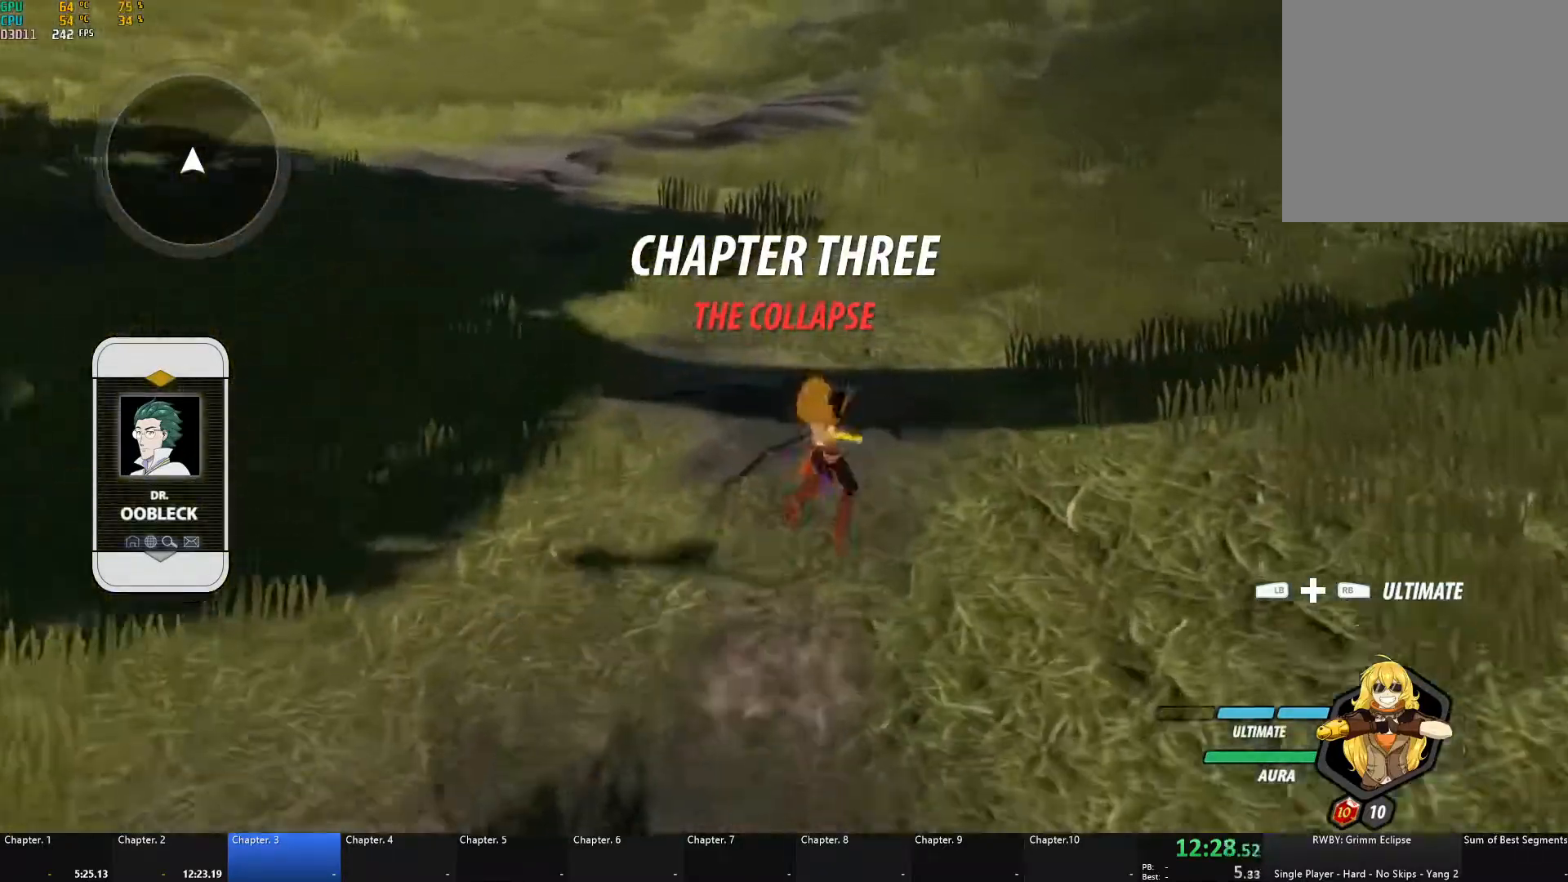
{"buttons": ["Y", "L1"], "left_stick": "up", "right_stick": "center", "events": [[17, "Y", "up"], [50, "B", "up"], [50, "L1", "up"], [100, "A", "down"], [100, "L1", "down"], [133, "A", "up"], [133, "Y", "down"], [167, "B", "down"], [183, "Y", "up"], [233, "B", "up"], [250, "L1", "up"], [267, "A", "down"], [267, "L1", "down"], [300, "A", "up"], [317, "Y", "down"], [333, "B", "down"], [367, "Y", "up"], [417, "L1", "up"], [433, "B", "up"], [450, "A", "down"], [467, "L1", "down"], [483, "A", "up"], [500, "Y", "down"]]}
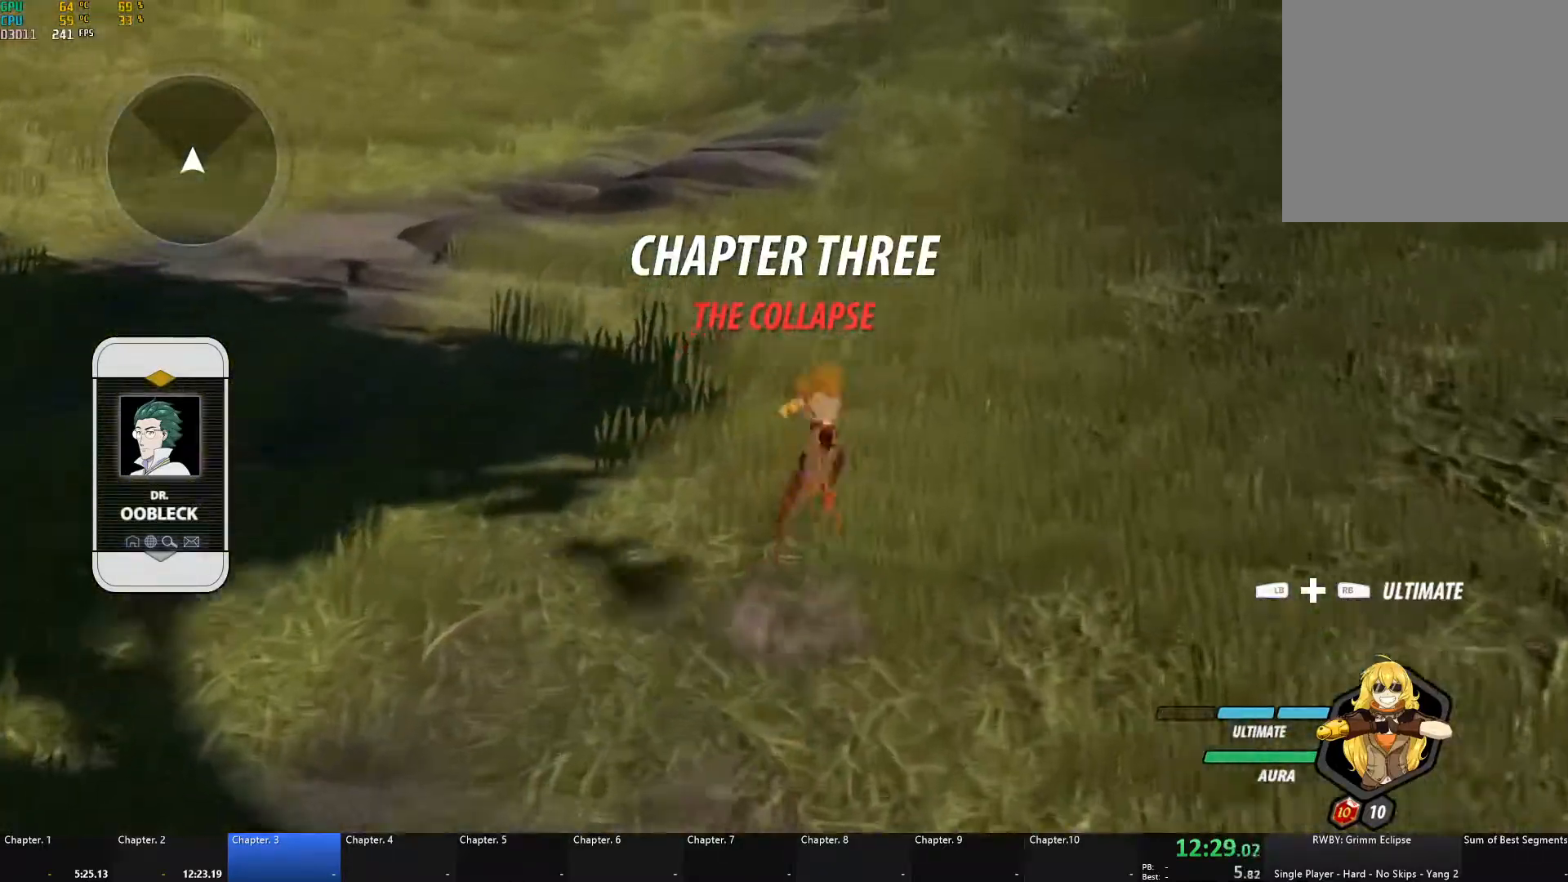
{"buttons": ["A"], "left_stick": "up", "right_stick": "center", "events": [[17, "B", "down"], [50, "Y", "up"], [83, "L1", "up"], [100, "B", "up"], [133, "A", "down"], [150, "L1", "down"], [167, "A", "up"], [183, "Y", "down"], [200, "B", "down"], [233, "Y", "up"], [267, "L1", "up"], [283, "B", "up"], [317, "A", "down"], [333, "A", "up"], [333, "L1", "down"], [350, "Y", "down"], [367, "B", "down"], [417, "Y", "up"], [467, "B", "up"], [467, "L1", "up"], [500, "A", "down"]]}
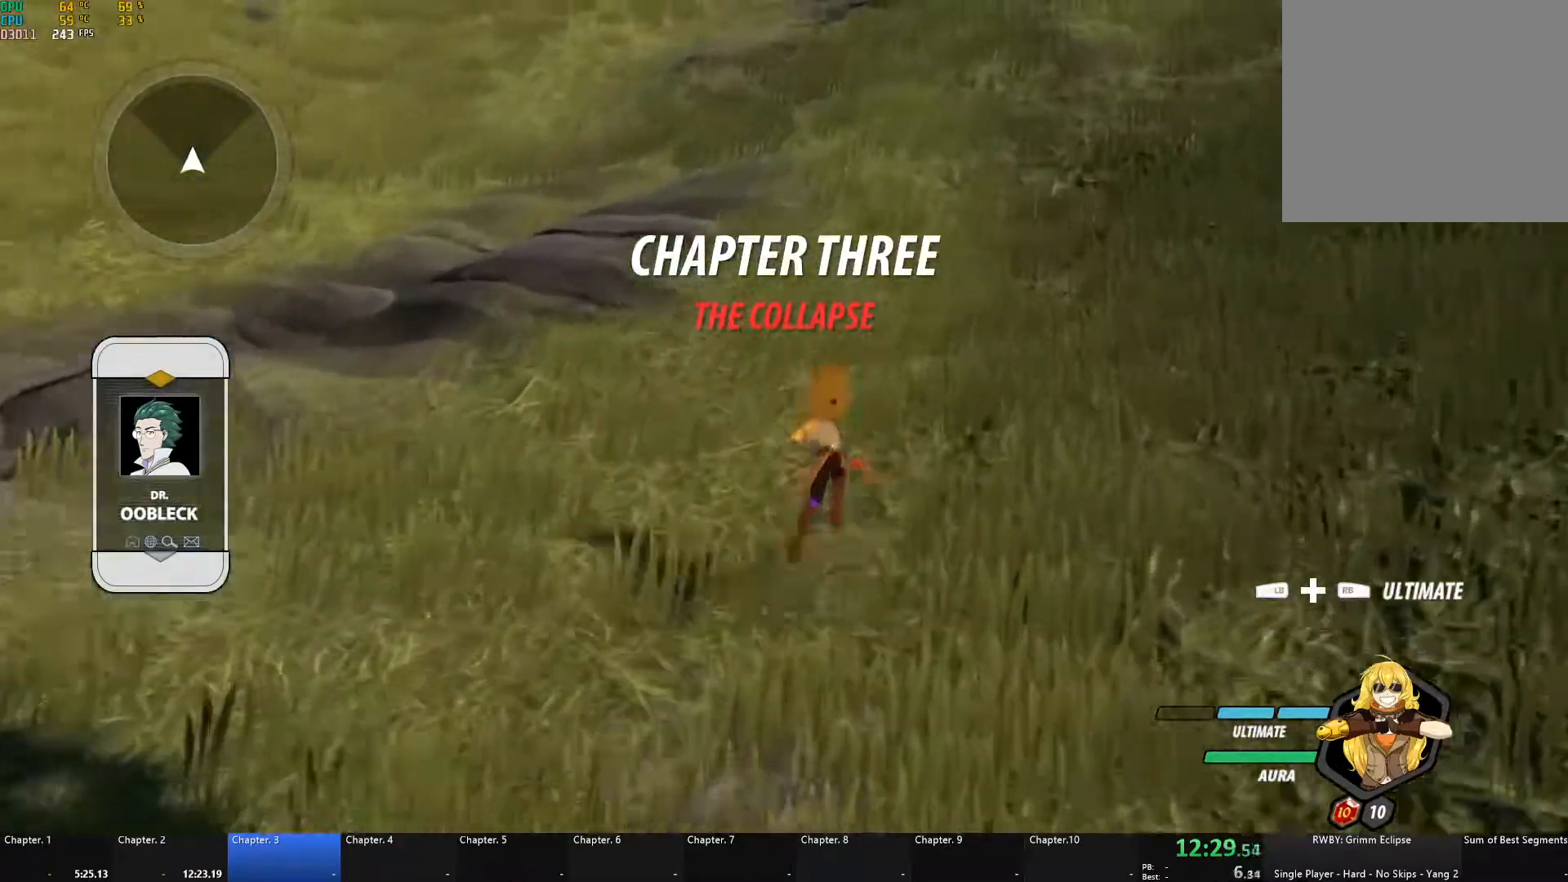
{"buttons": ["B", "L1"], "left_stick": "up", "right_stick": "center", "events": [[17, "L1", "down"], [33, "A", "up"], [33, "Y", "down"], [67, "B", "down"], [100, "Y", "up"], [150, "B", "up"], [150, "L1", "up"], [183, "A", "down"], [217, "A", "up"], [217, "L1", "down"], [217, "Y", "down"], [250, "B", "down"], [283, "Y", "up"], [333, "B", "up"], [333, "L1", "up"], [367, "A", "down"], [367, "L1", "down"], [400, "A", "up"], [417, "Y", "down"], [450, "B", "down"], [450, "Y", "up"]]}
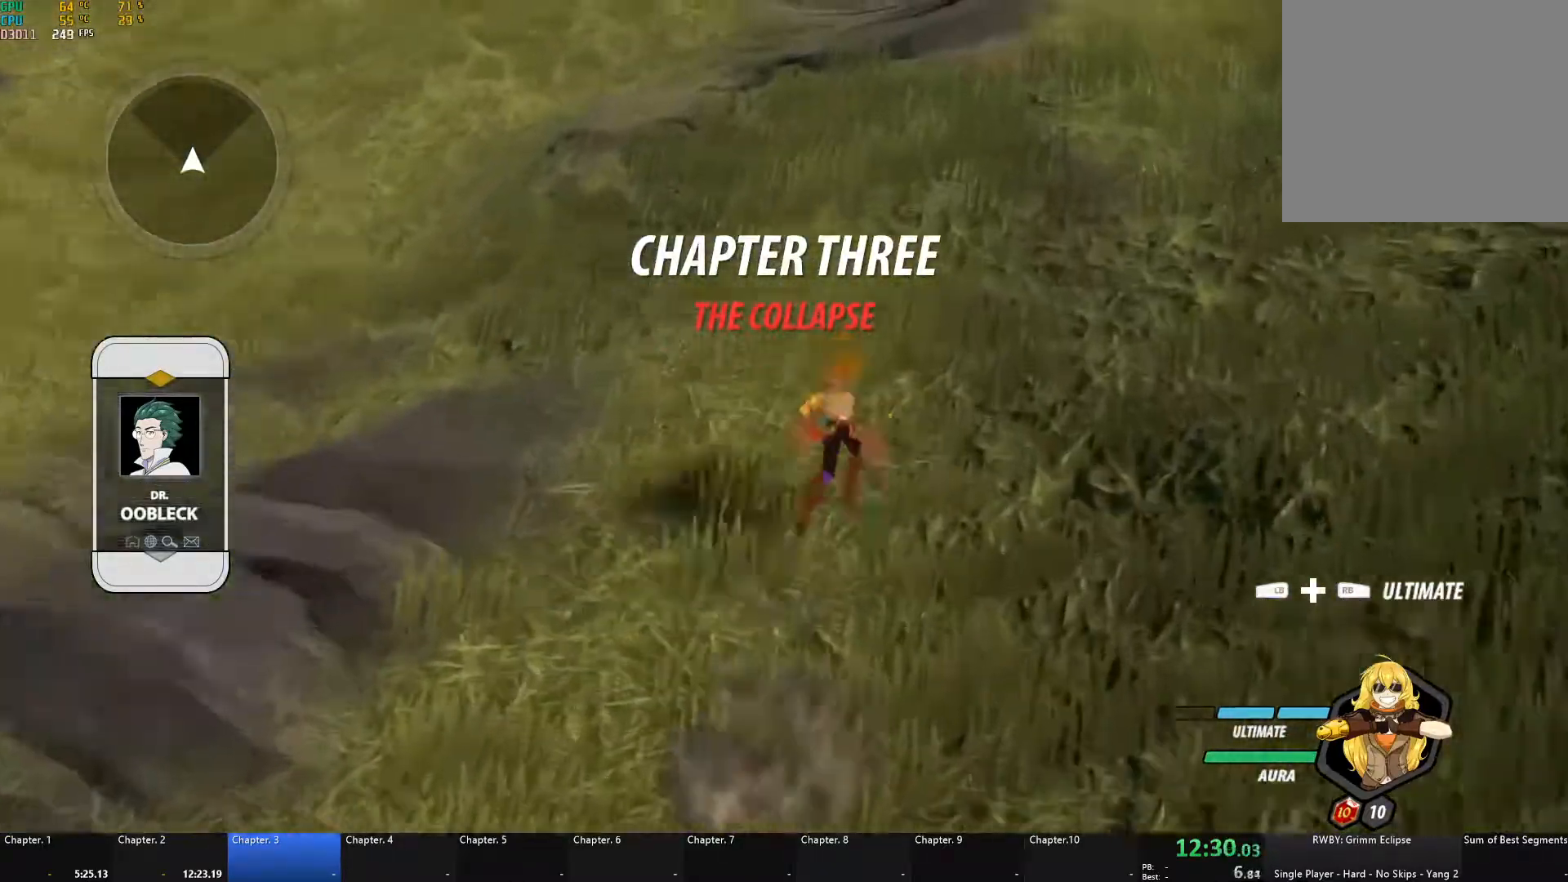
{"buttons": ["B", "Y", "L1"], "left_stick": "up", "right_stick": "center", "events": [[17, "B", "up"], [17, "L1", "up"], [33, "A", "down"], [50, "L1", "down"], [83, "A", "up"], [100, "Y", "down"], [117, "B", "down"], [150, "Y", "up"], [200, "B", "up"], [200, "L1", "up"], [233, "A", "down"], [233, "L1", "down"], [283, "A", "up"], [283, "Y", "down"], [317, "B", "down"], [333, "Y", "up"], [367, "L1", "up"], [400, "B", "up"], [417, "A", "down"], [450, "L1", "down"], [467, "A", "up"], [467, "Y", "down"], [500, "B", "down"]]}
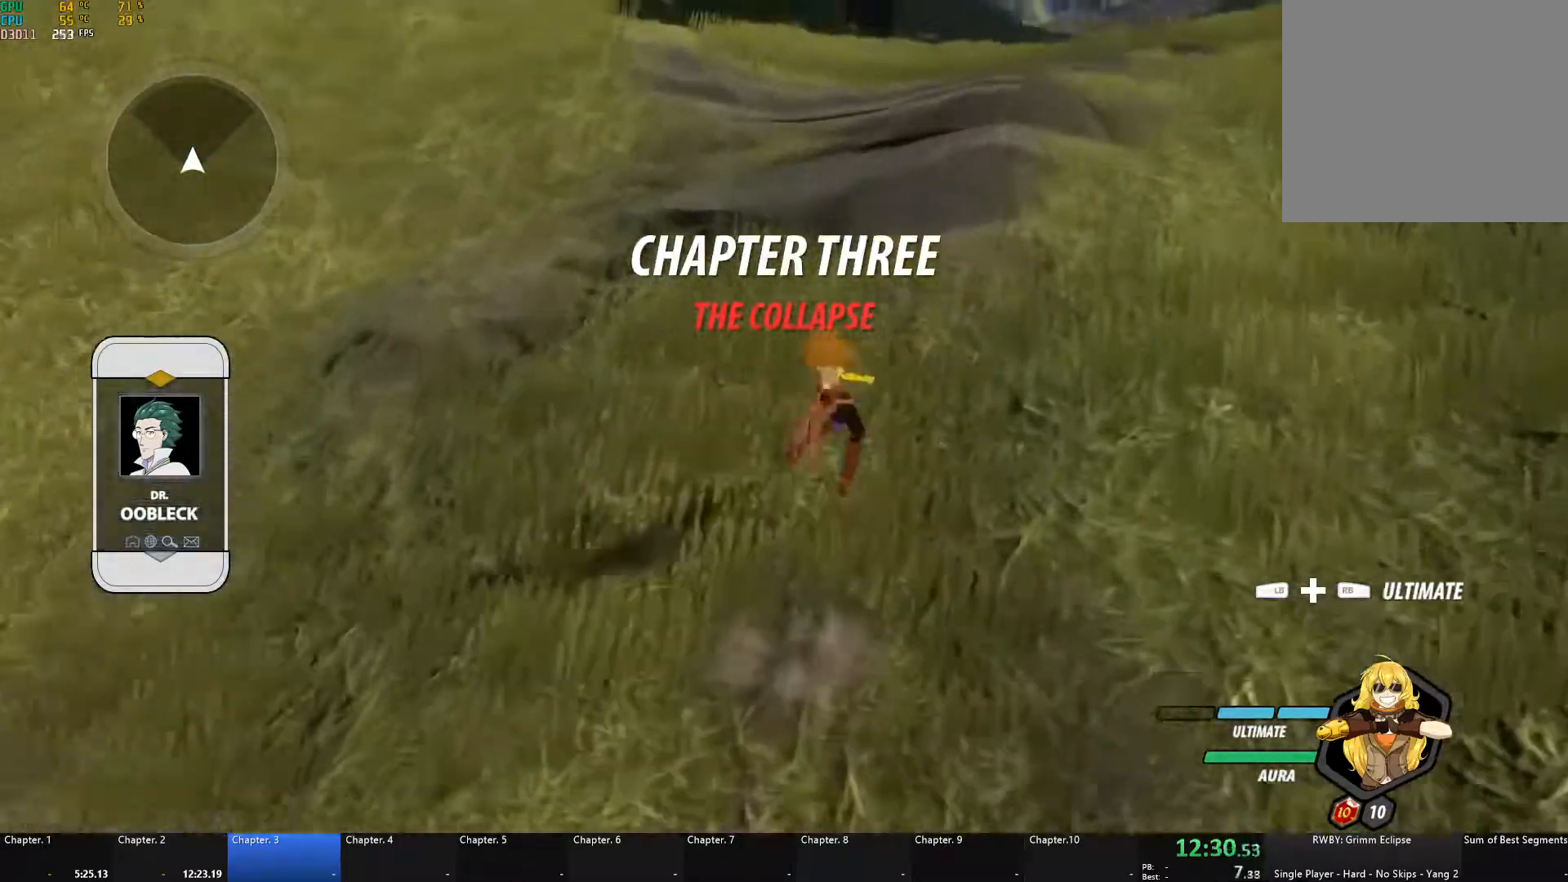
{"buttons": ["A", "L1"], "left_stick": "up", "right_stick": "center", "events": [[17, "Y", "up"], [67, "B", "up"], [67, "L1", "up"], [83, "A", "down"], [117, "L1", "down"], [150, "A", "up"], [167, "Y", "down"], [200, "B", "down"], [217, "Y", "up"], [250, "B", "up"], [267, "L1", "up"], [283, "A", "down"], [317, "L1", "down"], [333, "A", "up"], [350, "Y", "down"], [367, "B", "down"], [400, "Y", "up"], [450, "B", "up"], [450, "L1", "up"], [483, "A", "down"], [500, "L1", "down"]]}
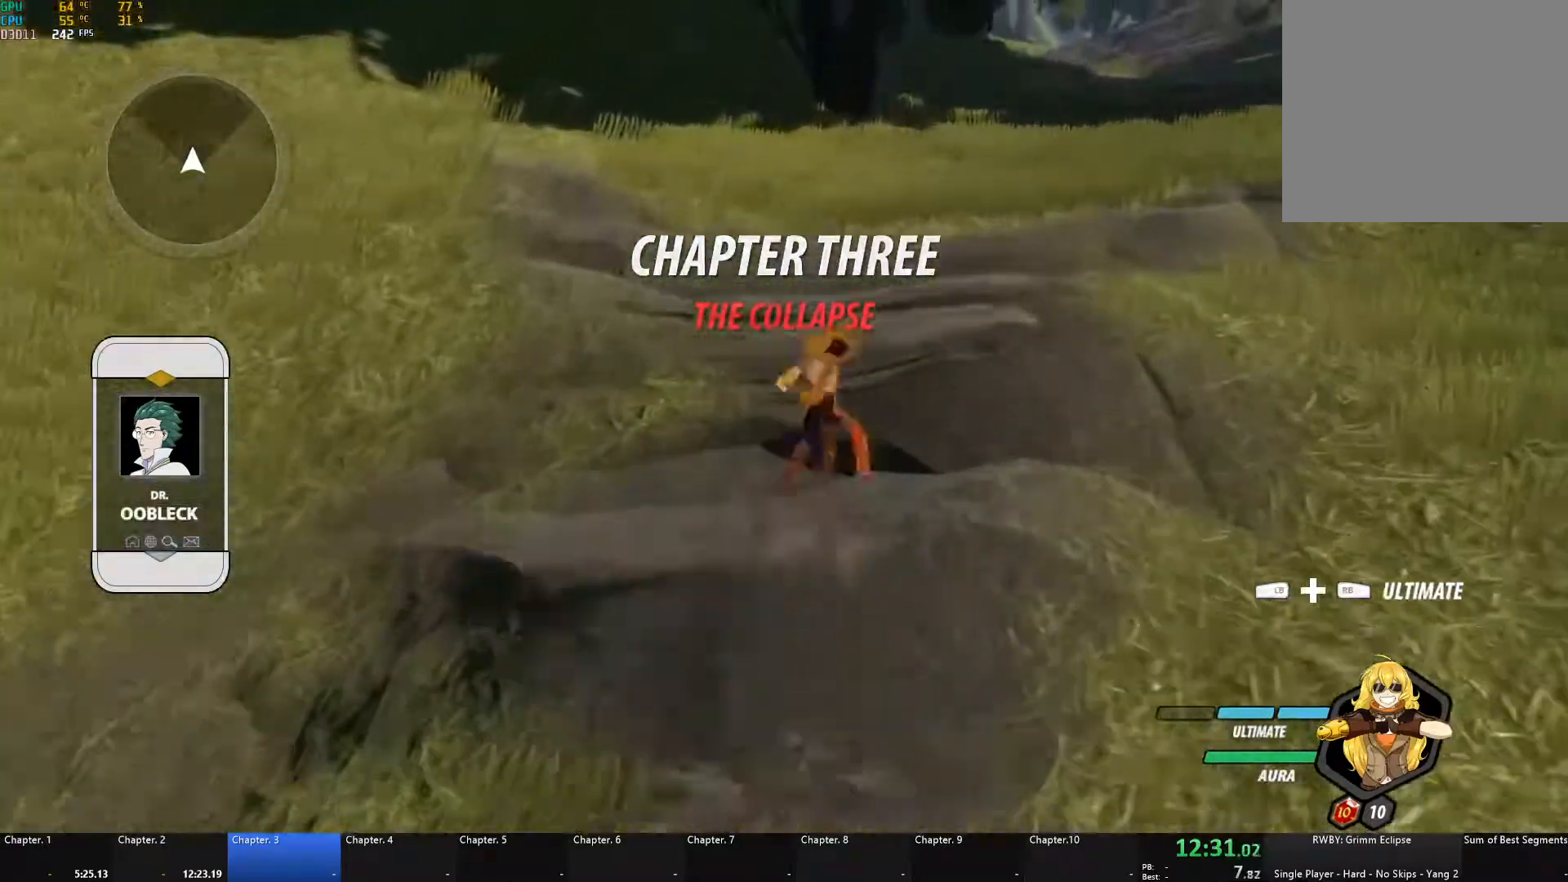
{"buttons": ["B"], "left_stick": "up", "right_stick": "center", "events": [[17, "A", "up"], [33, "Y", "down"], [67, "B", "down"], [100, "Y", "up"], [117, "L1", "up"], [150, "B", "up"], [183, "A", "down"], [183, "L1", "down"], [217, "A", "up"], [217, "Y", "down"], [250, "B", "down"], [283, "Y", "up"], [317, "L1", "up"], [333, "B", "up"], [367, "A", "down"], [367, "L1", "down"], [400, "A", "up"], [417, "Y", "down"], [433, "B", "down"], [467, "Y", "up"], [500, "L1", "up"]]}
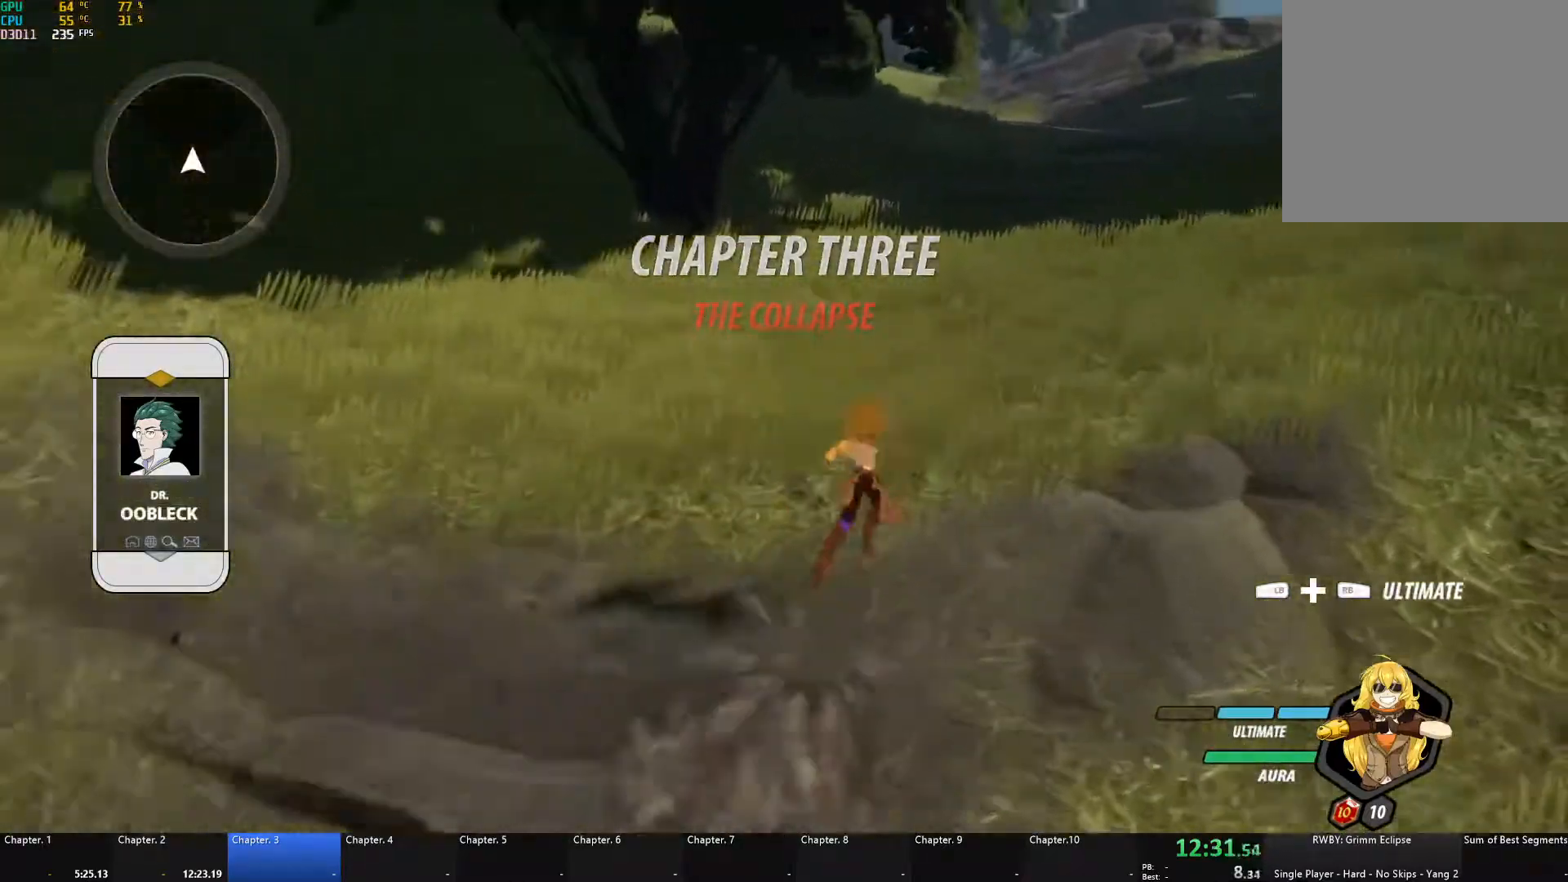
{"buttons": ["L1"], "left_stick": "up", "right_stick": "center", "events": [[17, "B", "up"], [33, "A", "down"], [83, "L1", "down"], [100, "A", "up"], [117, "Y", "down"], [133, "B", "down"], [183, "Y", "up"], [217, "B", "up"], [217, "L1", "up"], [250, "A", "down"], [267, "L1", "down"], [317, "A", "up"], [317, "Y", "down"], [333, "B", "down"], [383, "L1", "up"], [383, "Y", "up"], [417, "B", "up"], [450, "A", "down"], [483, "L1", "down"], [500, "A", "up"]]}
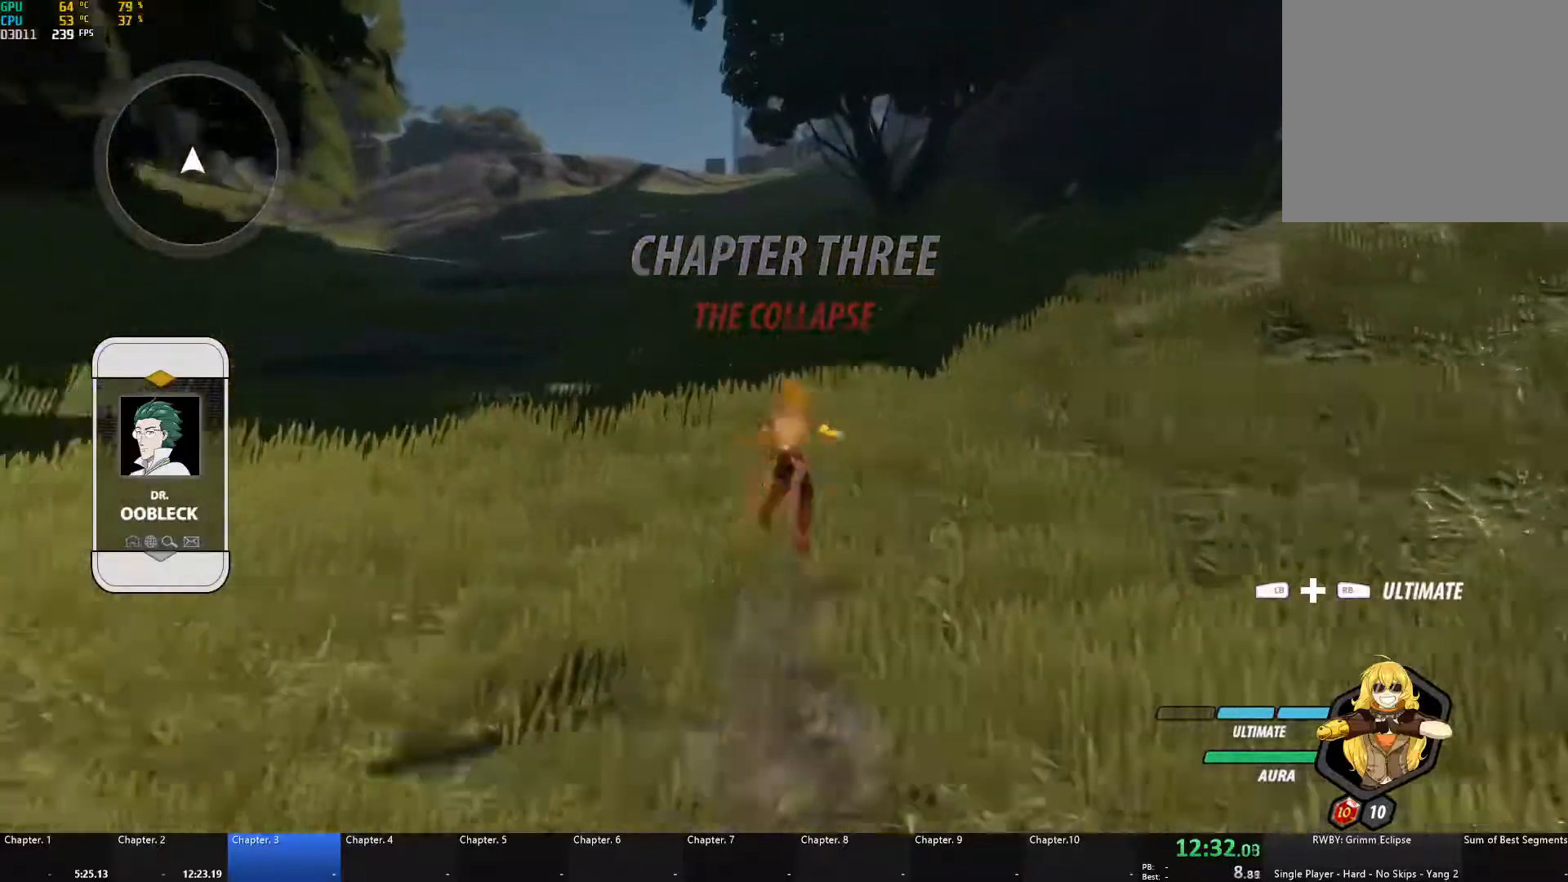
{"buttons": [], "left_stick": "up", "right_stick": "center", "events": [[17, "B", "down"], [17, "Y", "down"], [67, "Y", "up"], [117, "B", "up"], [117, "L1", "up"], [133, "A", "down"], [150, "L1", "down"], [183, "A", "up"], [200, "Y", "down"], [217, "B", "down"], [250, "Y", "up"], [300, "B", "up"], [300, "L1", "up"], [317, "A", "down"], [333, "L1", "down"], [367, "A", "up"], [367, "Y", "down"], [383, "B", "down"], [433, "Y", "up"], [483, "B", "up"], [483, "L1", "up"]]}
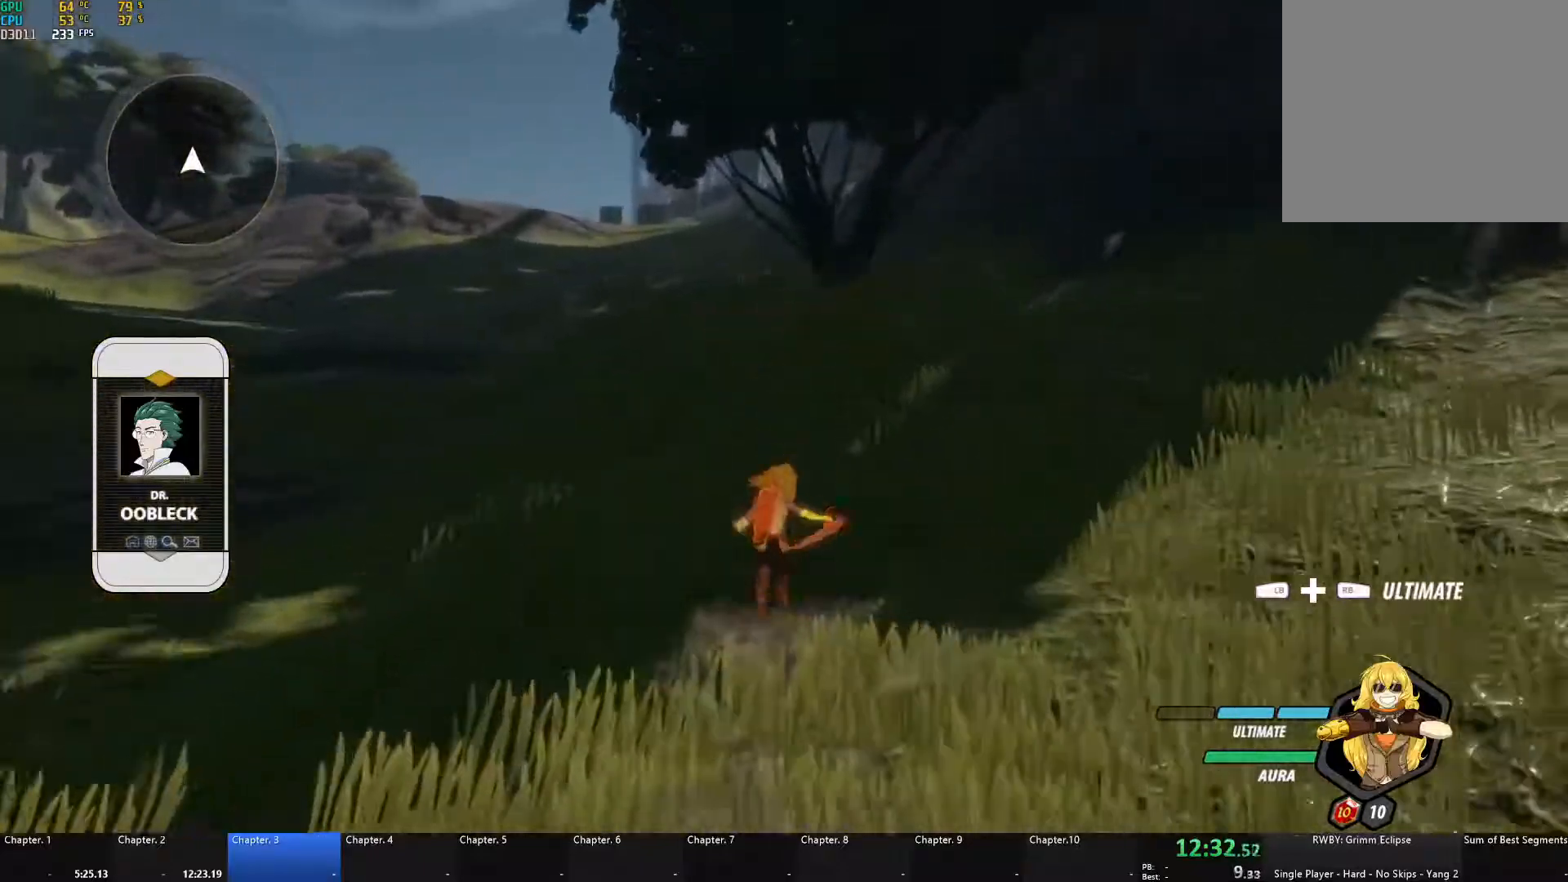
{"buttons": ["B", "L1"], "left_stick": "up", "right_stick": "center", "events": [[17, "A", "down"], [33, "A", "up"], [33, "L1", "down"], [67, "Y", "down"], [83, "B", "down"], [117, "Y", "up"], [150, "L1", "up"], [167, "B", "up"], [200, "A", "down"], [233, "A", "up"], [233, "L1", "down"], [250, "Y", "down"], [267, "B", "down"], [300, "Y", "up"], [333, "L1", "up"], [350, "B", "up"], [383, "A", "down"], [400, "L1", "down"], [417, "A", "up"], [433, "Y", "down"], [450, "B", "down"], [467, "Y", "up"]]}
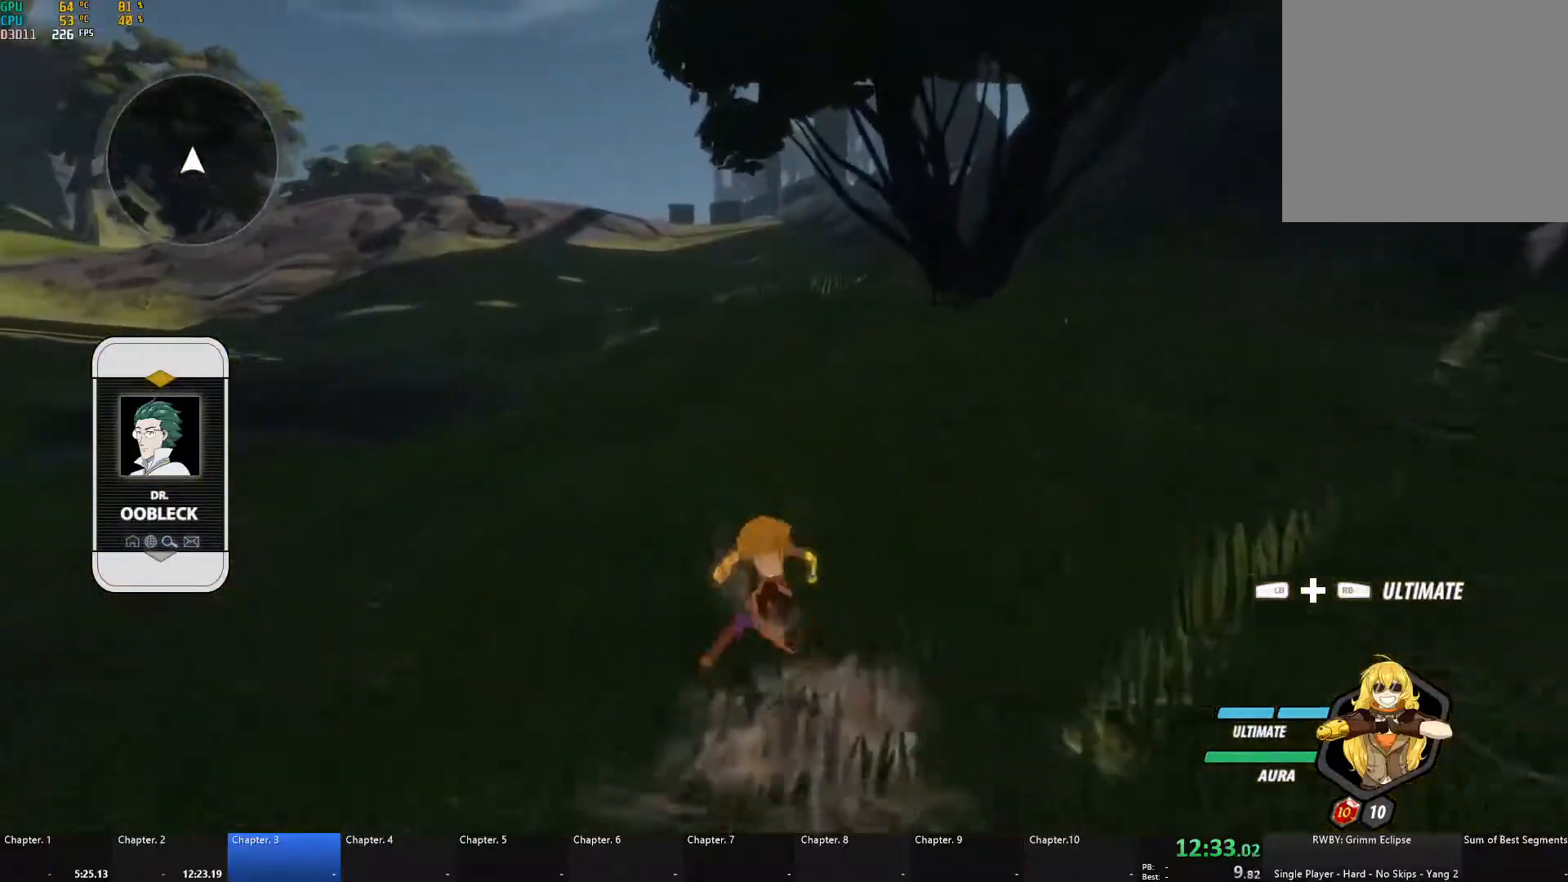
{"buttons": [], "left_stick": "up", "right_stick": "center", "events": [[17, "B", "up"], [17, "L1", "up"], [67, "A", "down"], [83, "L1", "down"], [100, "A", "up"], [117, "Y", "down"], [133, "B", "down"], [167, "Y", "up"], [200, "B", "up"], [200, "L1", "up"], [283, "right_stick", "down-left"], [400, "right_stick", "center"]]}
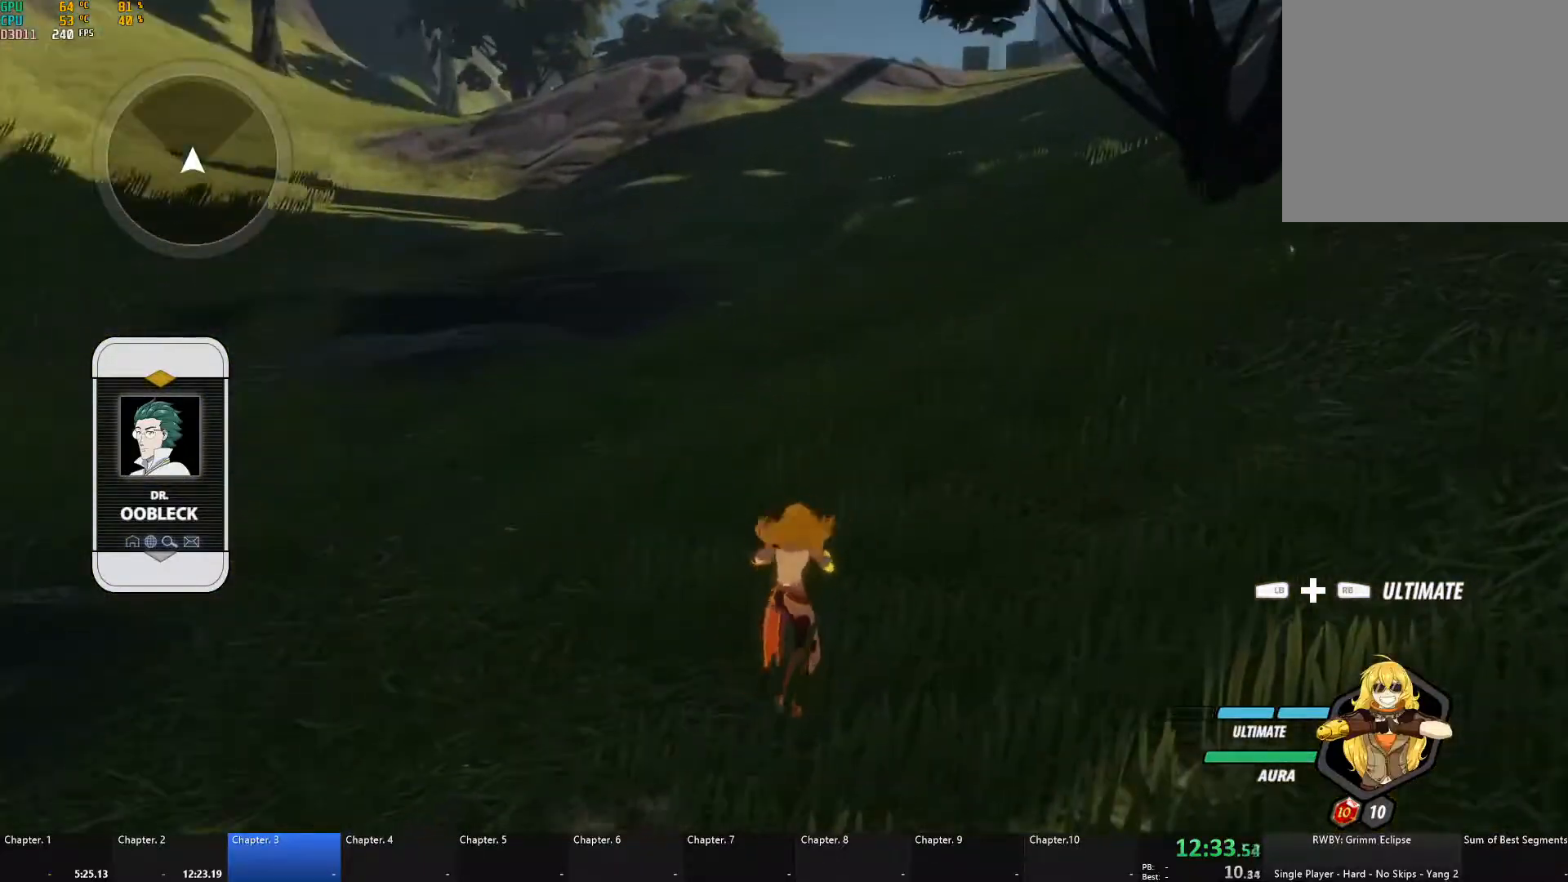
{"buttons": [], "left_stick": "up", "right_stick": "down", "events": [[50, "A", "down"], [50, "L1", "down"], [83, "A", "up"], [83, "Y", "down"], [117, "B", "down"], [133, "Y", "up"], [167, "L1", "up"], [200, "B", "up"], [233, "A", "down"], [267, "L1", "down"], [283, "A", "up"], [283, "Y", "down"], [300, "B", "down"], [333, "Y", "up"], [383, "B", "up"], [383, "L1", "up"], [500, "right_stick", "down"]]}
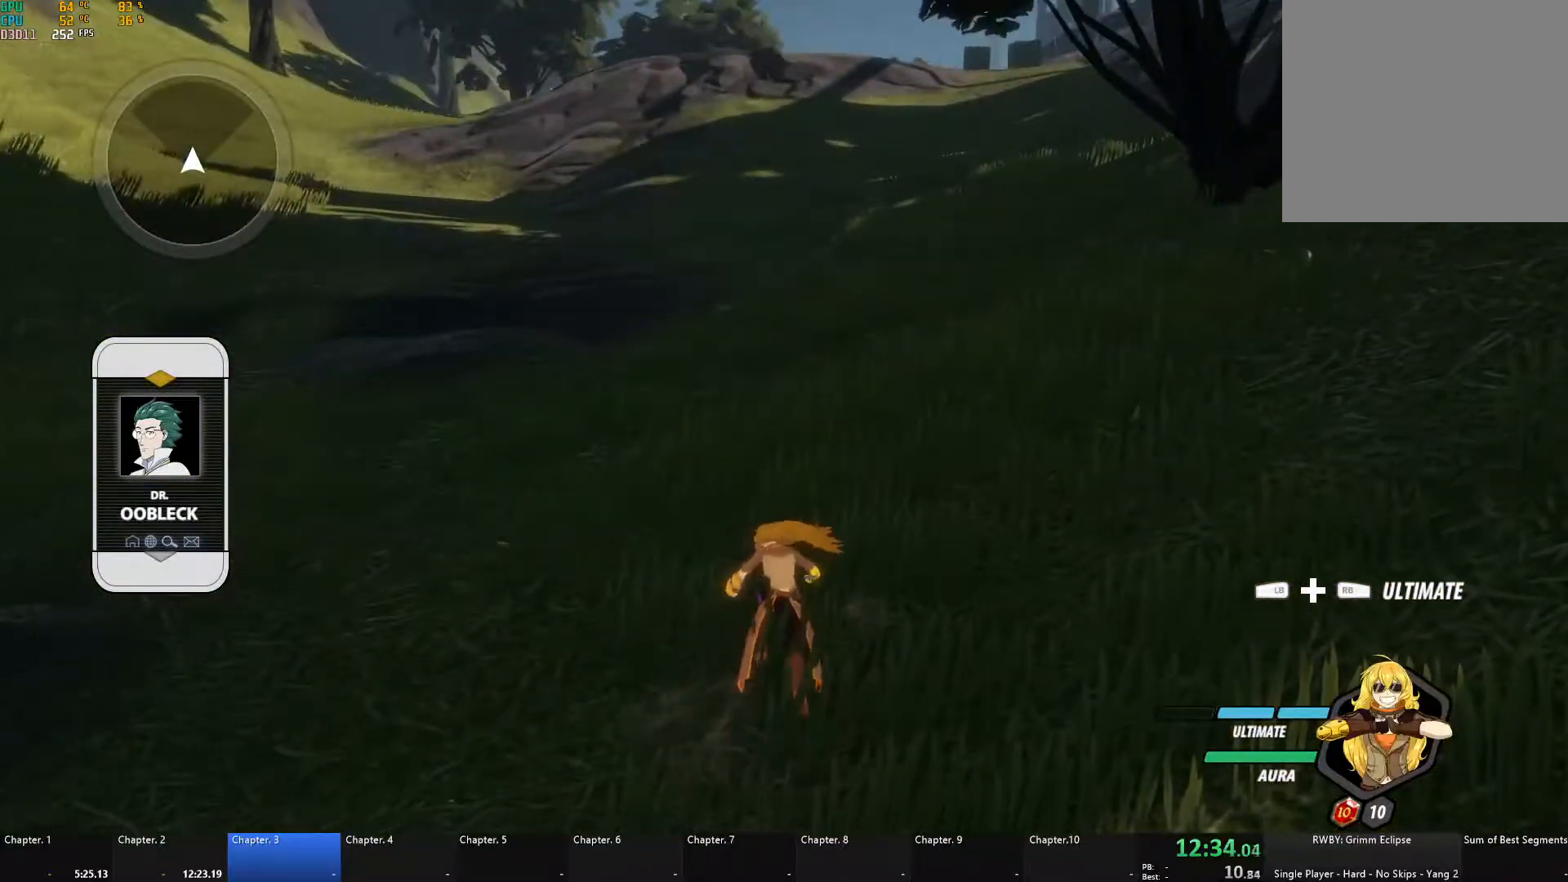
{"buttons": ["A"], "left_stick": "up", "right_stick": "center", "events": [[133, "right_stick", "center"], [300, "A", "down"], [317, "L1", "down"], [333, "Y", "down"], [367, "A", "up"], [367, "B", "down"], [400, "Y", "up"], [433, "L1", "up"], [450, "B", "up"], [500, "A", "down"]]}
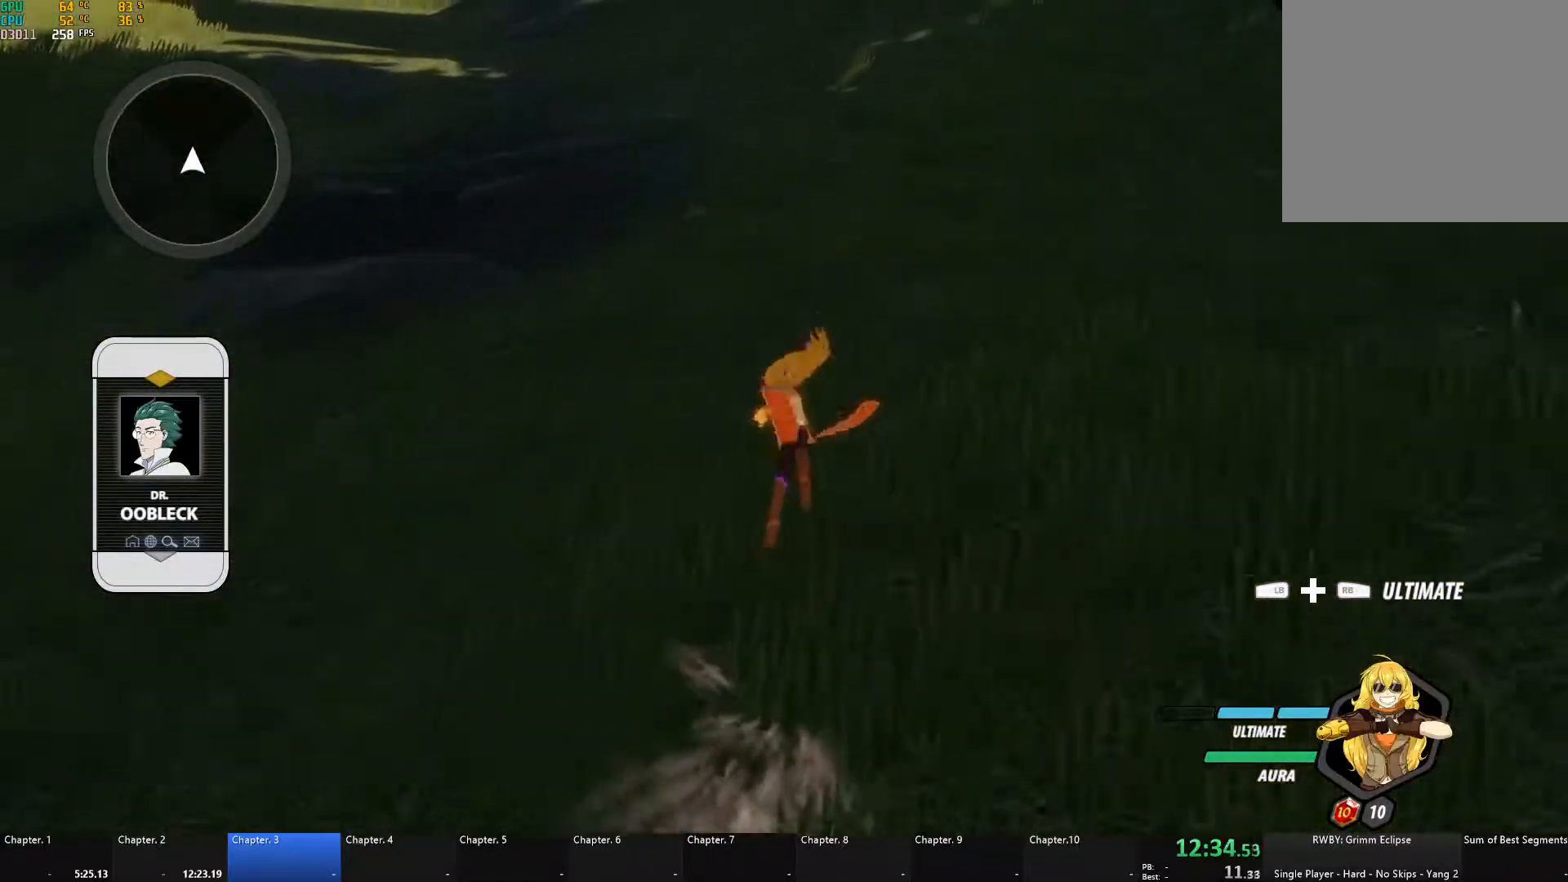
{"buttons": ["B", "L1"], "left_stick": "up", "right_stick": "center", "events": [[17, "L1", "down"], [33, "A", "up"], [33, "Y", "down"], [50, "B", "down"], [67, "Y", "up"], [133, "B", "up"], [133, "L1", "up"], [167, "A", "down"], [200, "L1", "down"], [217, "A", "up"], [233, "Y", "down"], [250, "B", "down"], [267, "Y", "up"], [317, "L1", "up"], [333, "B", "up"], [367, "A", "down"], [383, "L1", "down"], [400, "A", "up"], [417, "Y", "down"], [450, "B", "down"], [467, "Y", "up"]]}
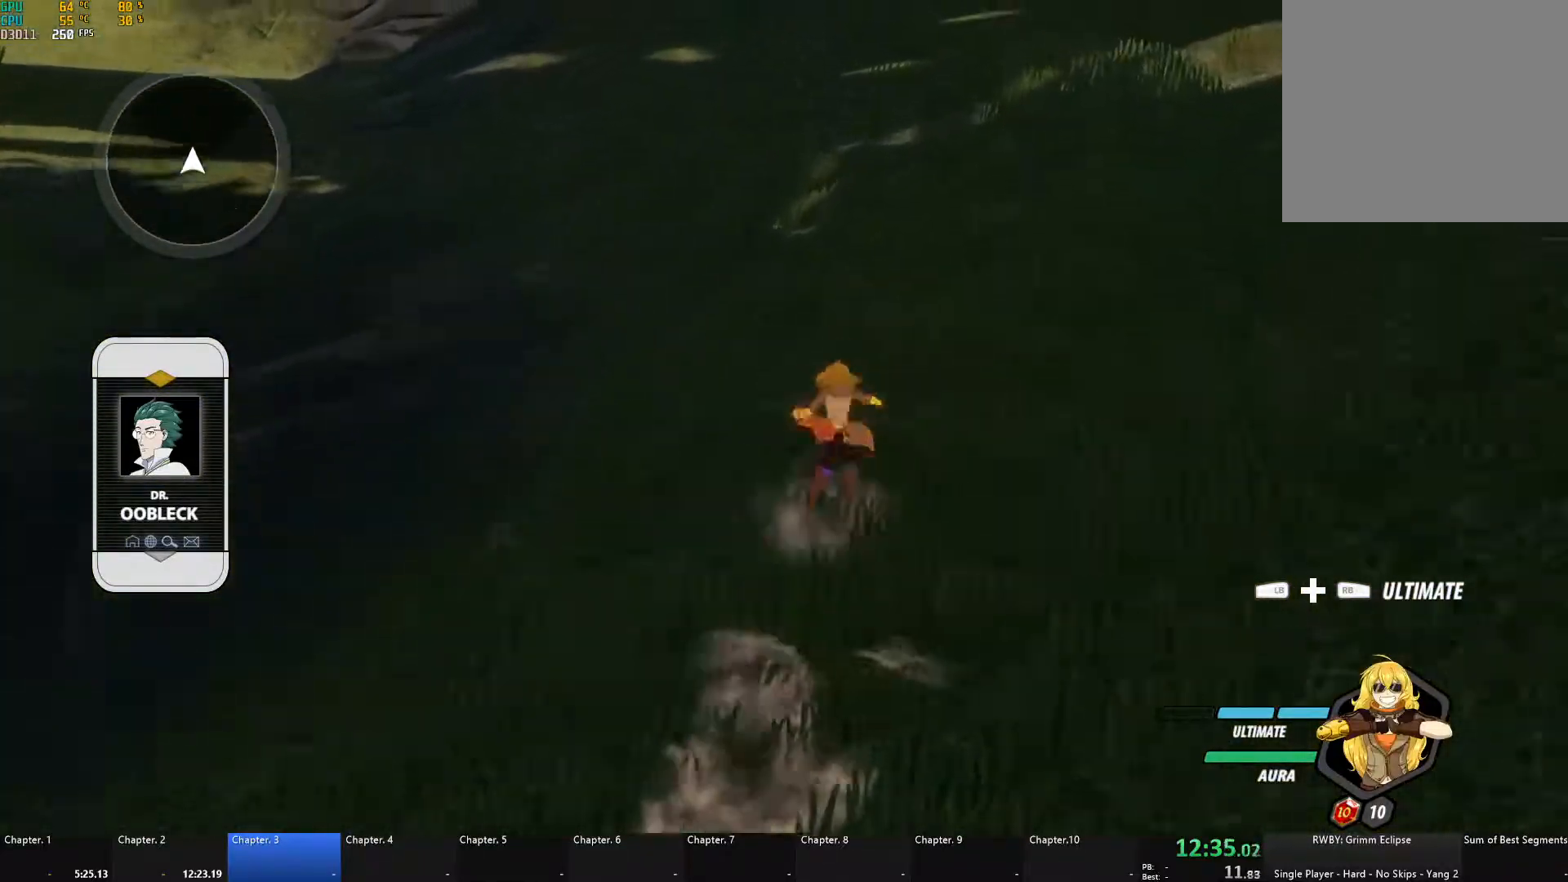
{"buttons": ["A", "L1"], "left_stick": "up", "right_stick": "center", "events": [[17, "B", "up"], [17, "L1", "up"], [33, "A", "down"], [83, "L1", "down"], [100, "A", "up"], [100, "Y", "down"], [133, "B", "down"], [150, "Y", "up"], [217, "B", "up"], [217, "L1", "up"], [250, "A", "down"], [283, "L1", "down"], [300, "A", "up"], [317, "Y", "down"], [367, "B", "down"], [383, "Y", "up"], [417, "B", "up"], [417, "L1", "up"], [467, "A", "down"], [500, "L1", "down"]]}
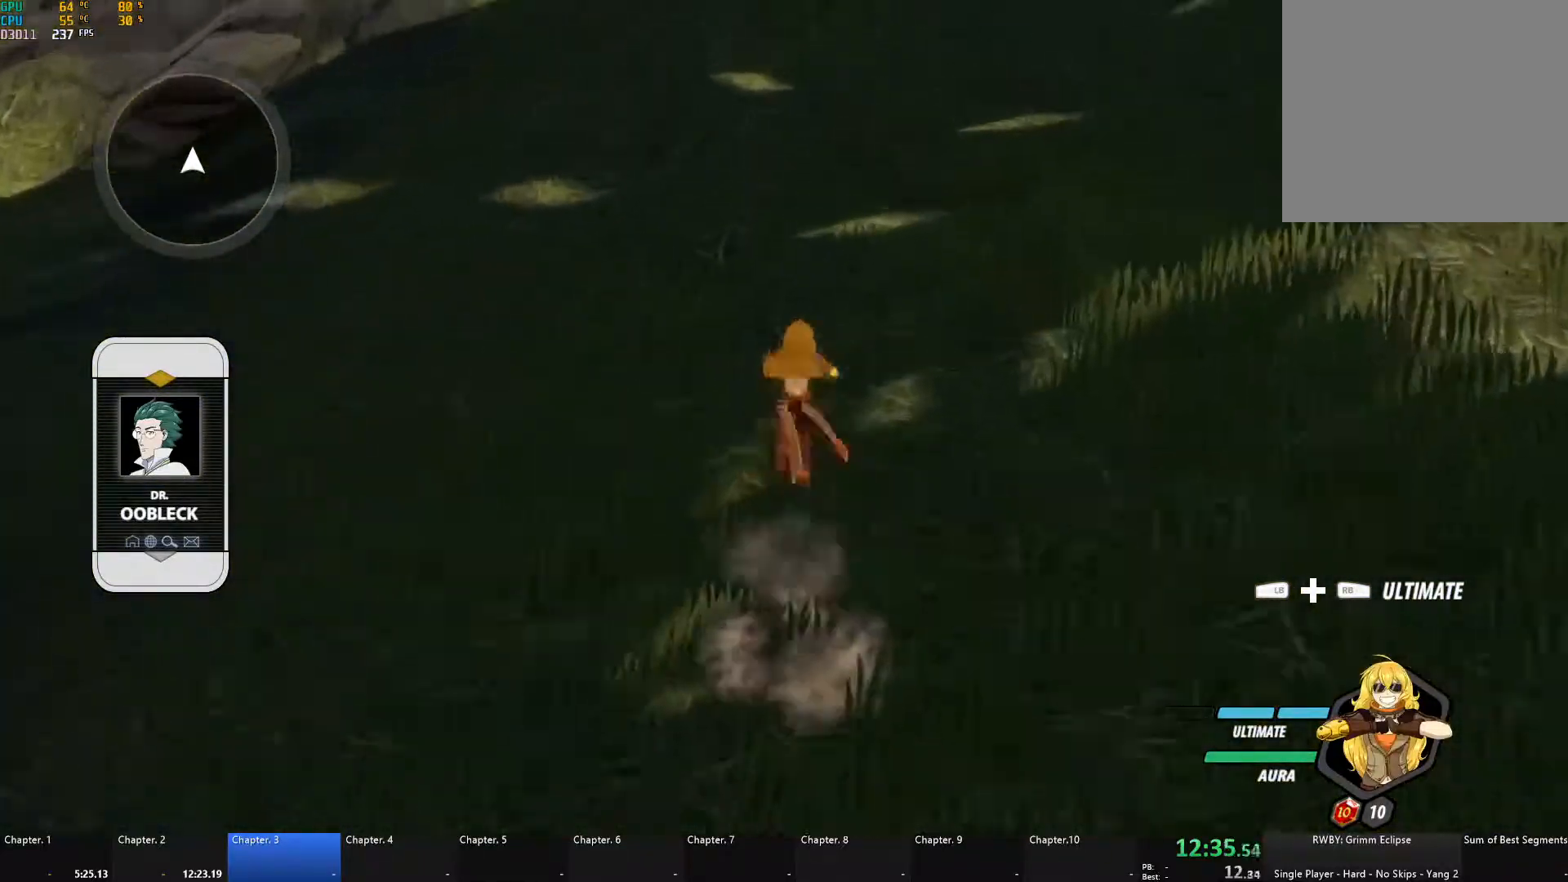
{"buttons": ["B", "L1"], "left_stick": "up", "right_stick": "center"}
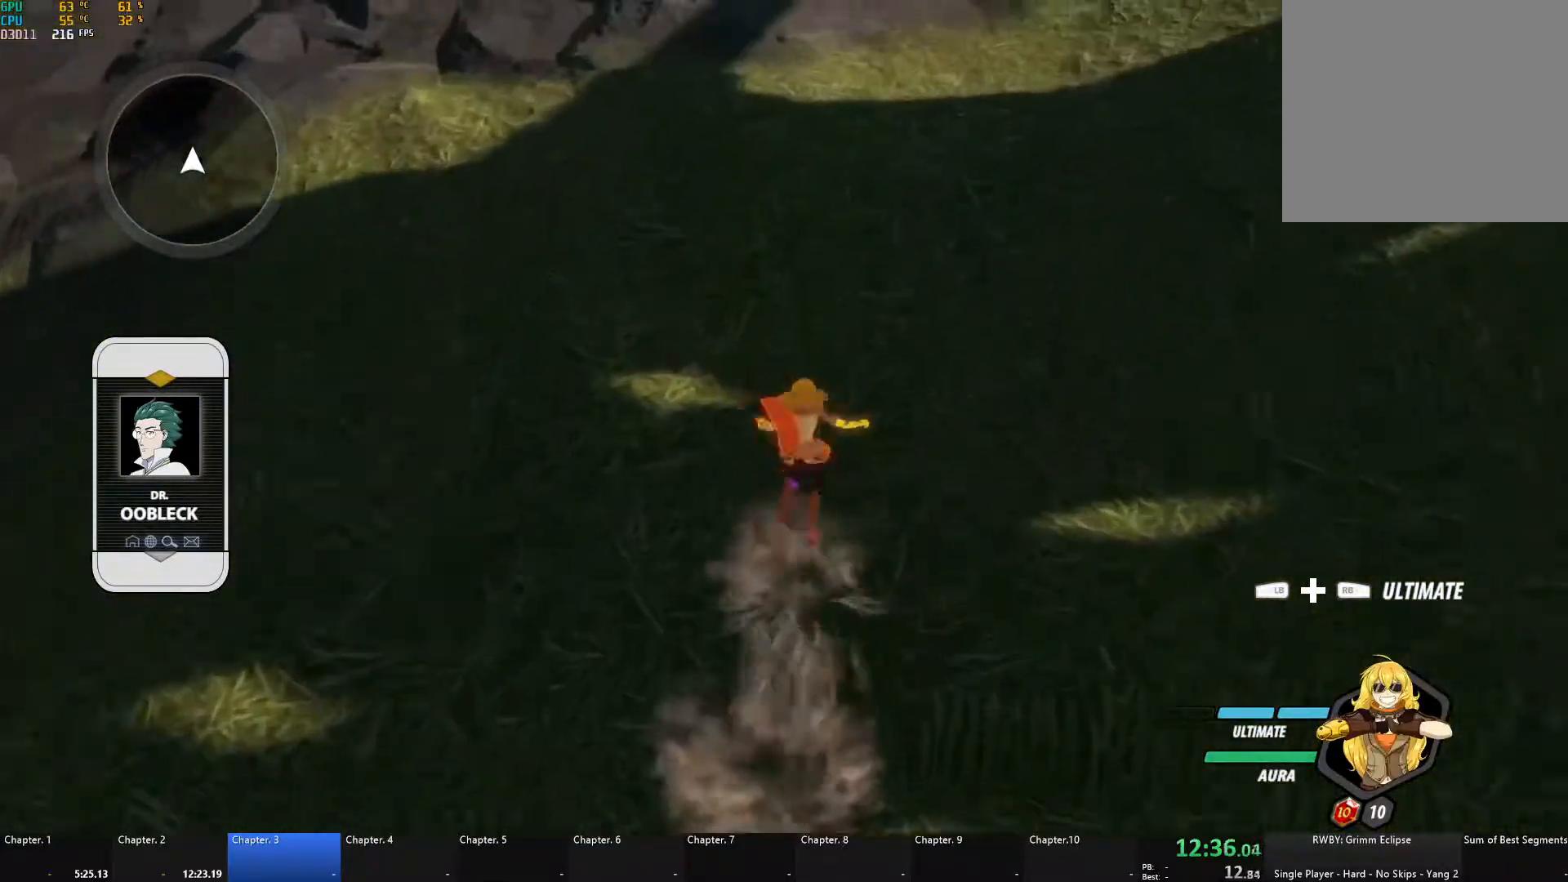
{"buttons": ["Y", "L1"], "left_stick": "up", "right_stick": "center", "events": [[17, "B", "up"], [17, "L1", "up"], [50, "A", "down"], [83, "L1", "down"], [100, "A", "up"], [100, "Y", "down"], [150, "B", "down"], [167, "Y", "up"], [200, "B", "up"], [200, "L1", "up"], [233, "A", "down"], [283, "L1", "down"], [300, "A", "up"], [300, "Y", "down"], [333, "B", "down"], [350, "Y", "up"], [400, "B", "up"], [400, "L1", "up"], [433, "A", "down"], [467, "A", "up"], [467, "L1", "down"], [500, "Y", "down"]]}
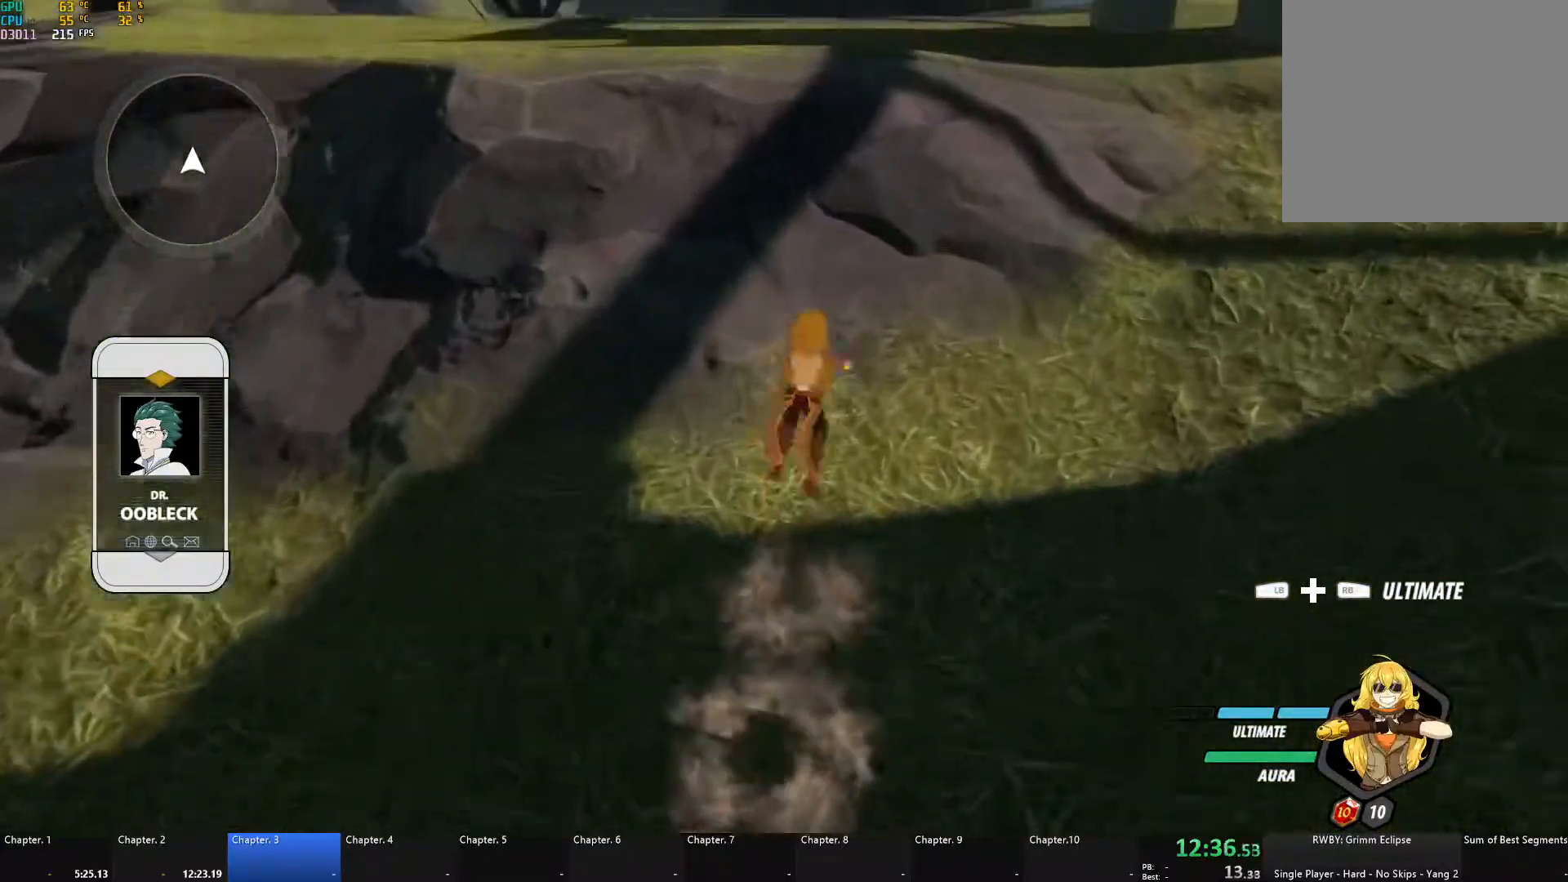
{"buttons": [], "left_stick": "up", "right_stick": "center", "events": [[17, "B", "down"], [50, "Y", "up"], [100, "B", "up"], [100, "L1", "up"], [133, "A", "down"], [150, "L1", "down"], [183, "A", "up"], [200, "Y", "down"], [217, "B", "down"], [233, "Y", "up"], [283, "B", "up"], [283, "L1", "up"], [333, "A", "down"], [333, "L1", "down"], [367, "A", "up"], [367, "Y", "down"], [417, "B", "down"], [450, "Y", "up"], [467, "L1", "up"], [500, "B", "up"]]}
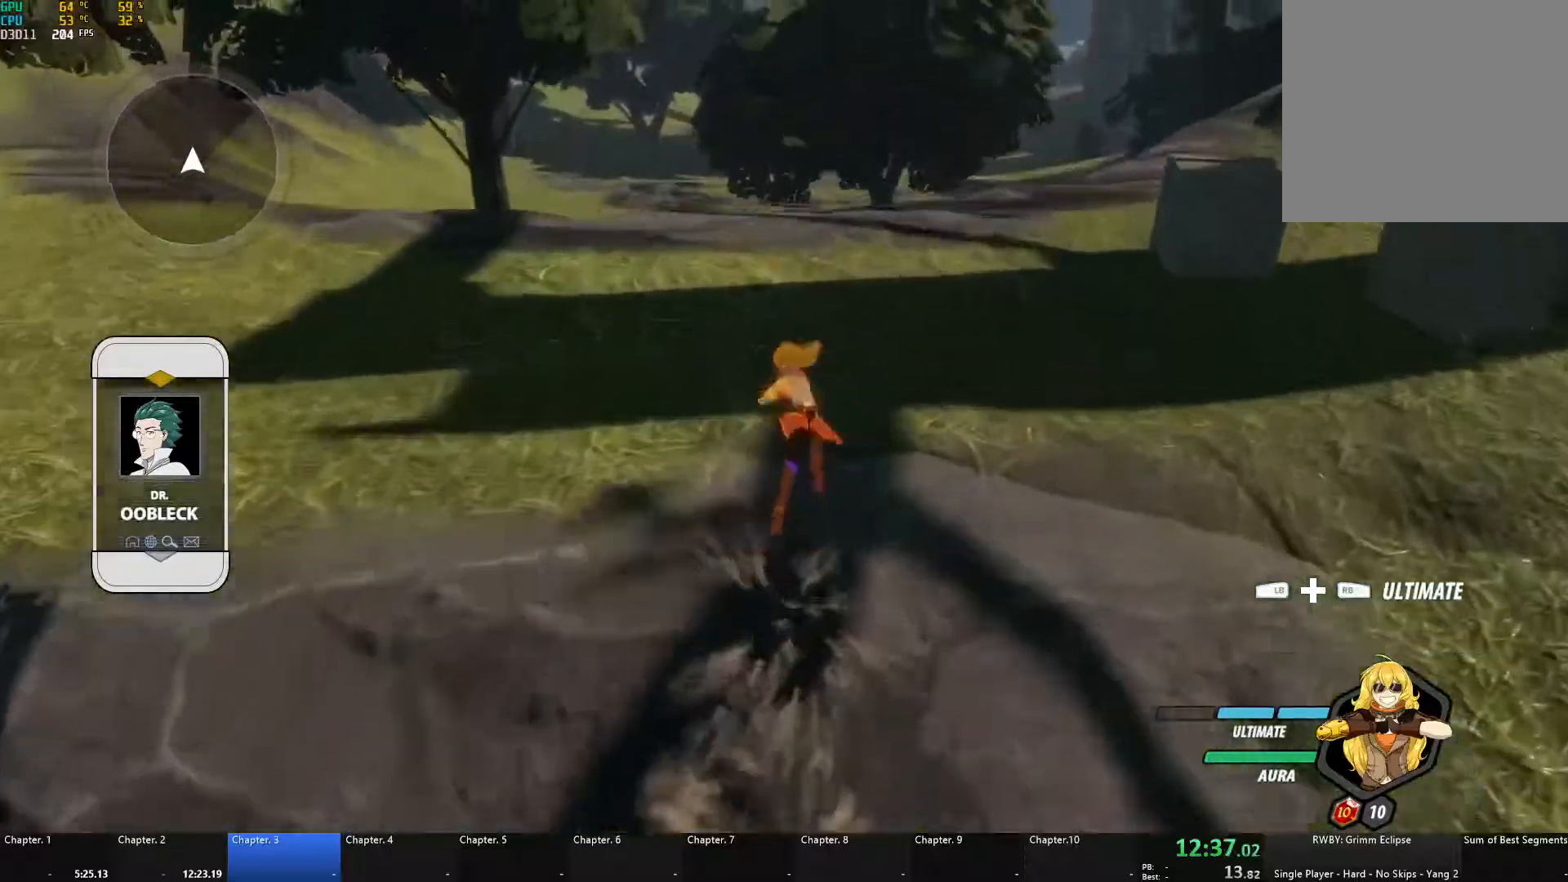
{"buttons": ["A", "L1"], "left_stick": "up", "right_stick": "center", "events": [[17, "A", "down"], [33, "L1", "down"], [67, "A", "up"], [83, "Y", "down"], [117, "B", "down"], [150, "Y", "up"], [183, "L1", "up"], [200, "B", "up"], [217, "A", "down"], [233, "L1", "down"], [283, "A", "up"], [283, "Y", "down"], [317, "B", "down"], [350, "Y", "up"], [383, "L1", "up"], [417, "B", "up"], [467, "A", "down"], [483, "L1", "down"]]}
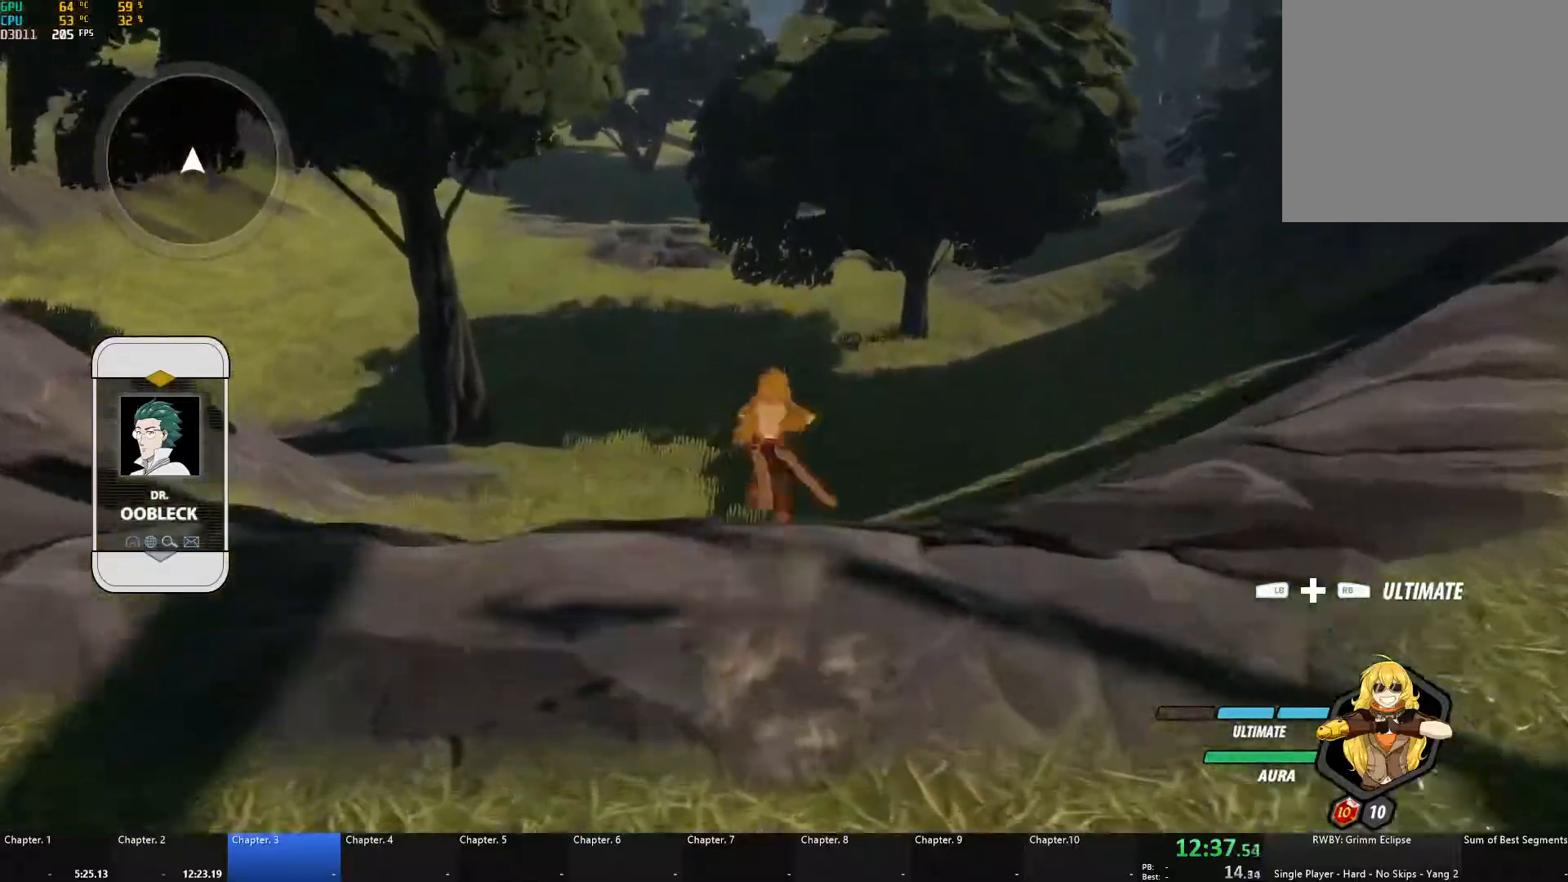
{"buttons": [], "left_stick": "up", "right_stick": "center", "events": [[33, "A", "up"], [33, "Y", "down"], [83, "B", "down"], [167, "L1", "up"], [167, "Y", "up"], [217, "B", "up"]]}
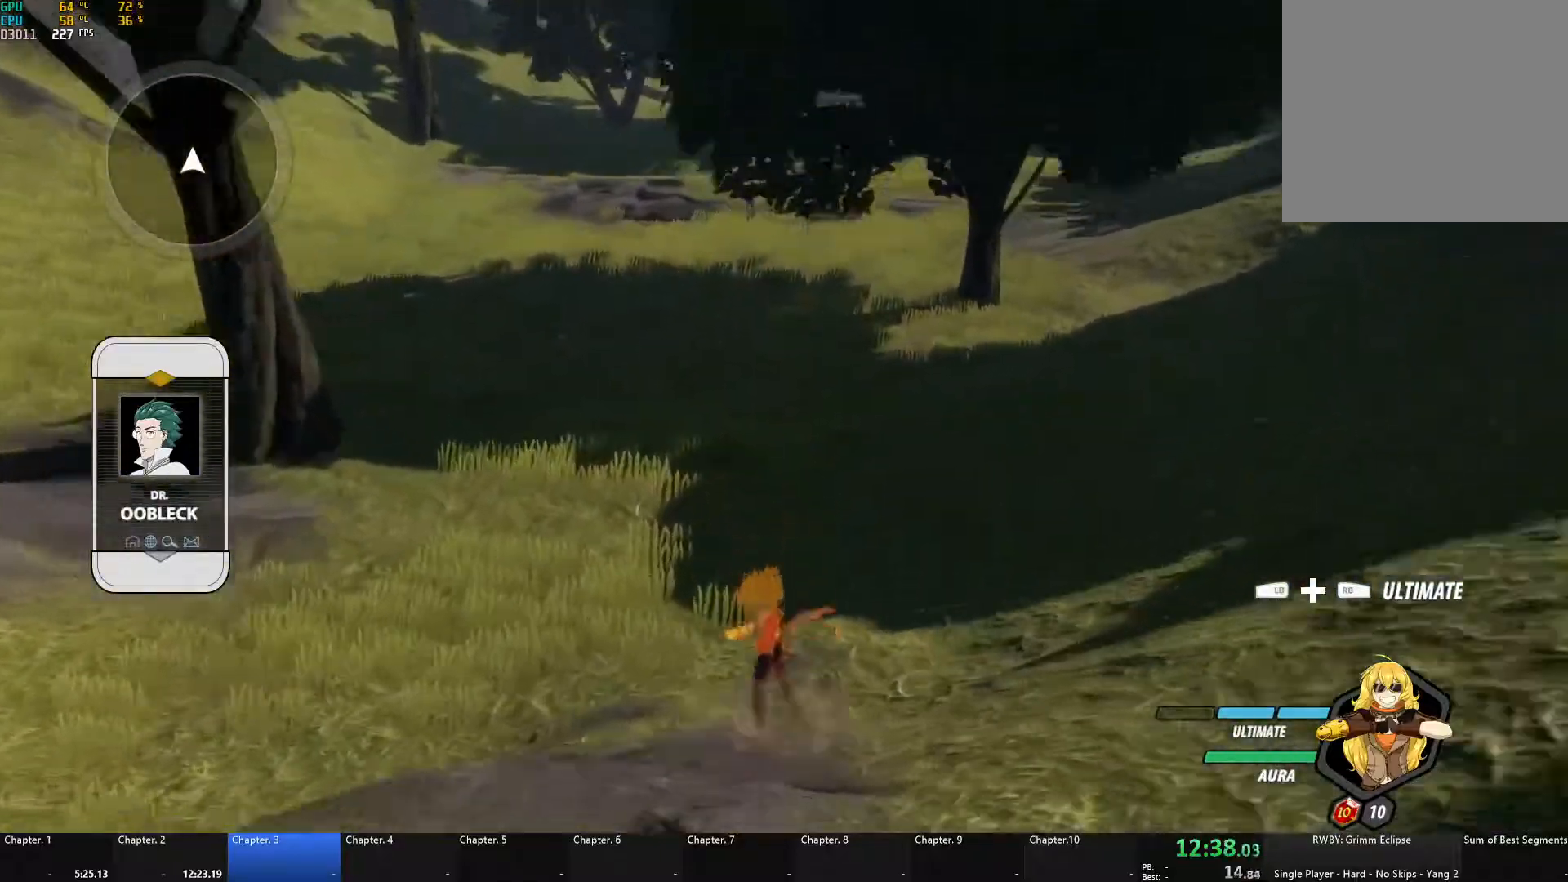
{"buttons": ["A", "L1"], "left_stick": "up", "right_stick": "center", "events": [[133, "A", "down"], [133, "L1", "down"], [183, "A", "up"], [200, "Y", "down"], [217, "B", "down"], [250, "Y", "up"], [283, "L1", "up"], [350, "B", "up"], [483, "A", "down"], [500, "L1", "down"]]}